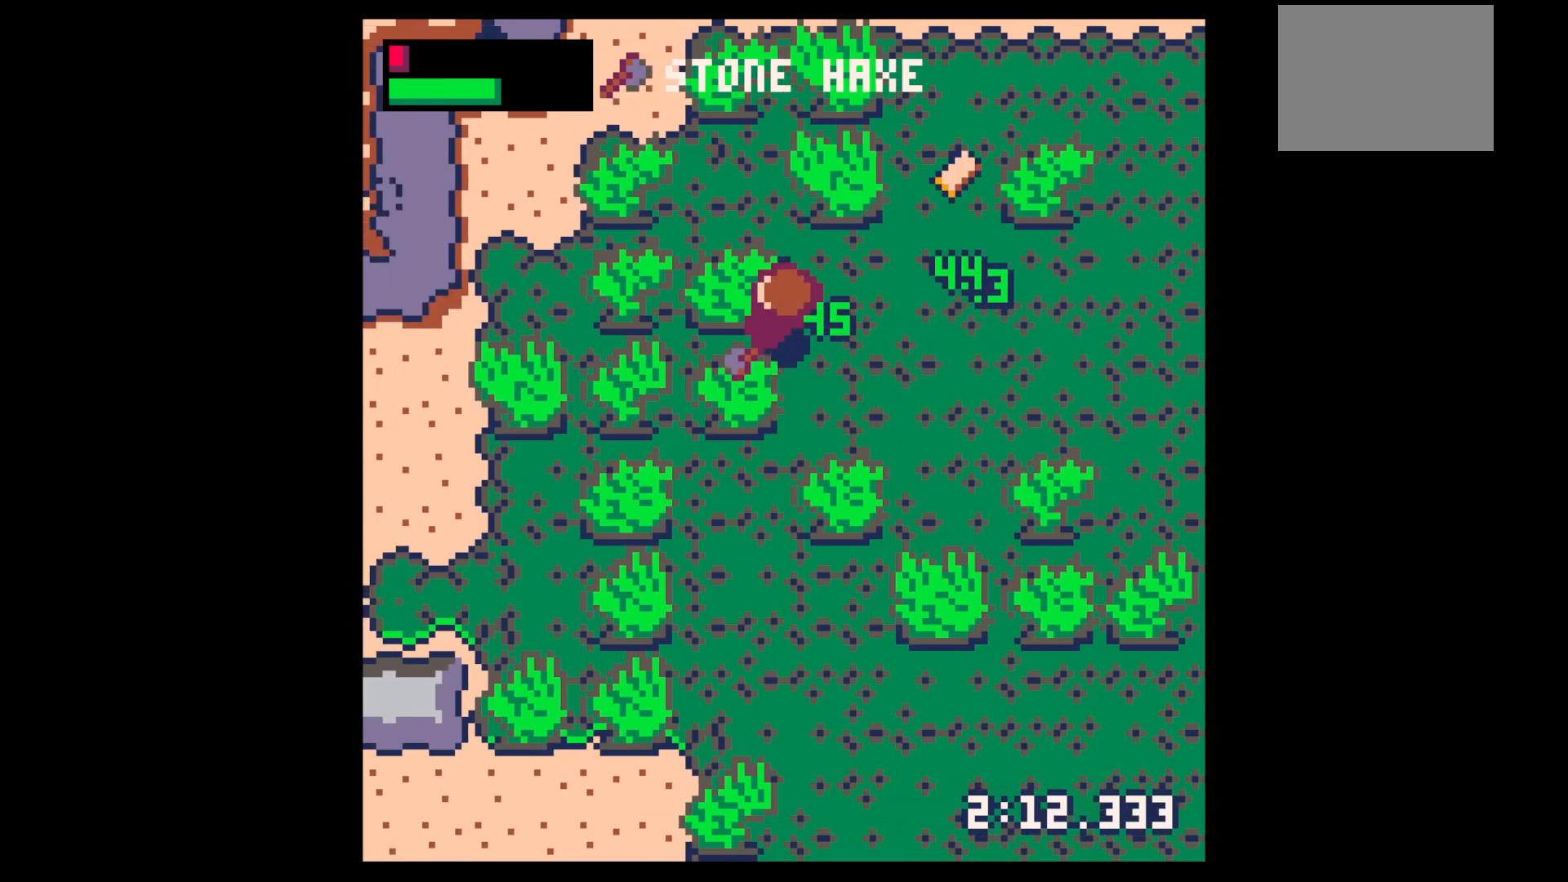
Gameplay with keyboard; each line is a JSON object with the keys held at the frame after it. "events" lists presses ("down") and releases ("up") of "down", "left", "right", "up", "x" and "z" between this image and that frame as [ms after this image, input, new state], when the widget could be followed in between. No other keys are recorded. Mouse input is not recorded.
{"keys": ["down", "x"], "events": [[84, "up", "up"], [267, "x", "up"], [317, "down", "down"], [317, "left", "up"], [417, "x", "down"]]}
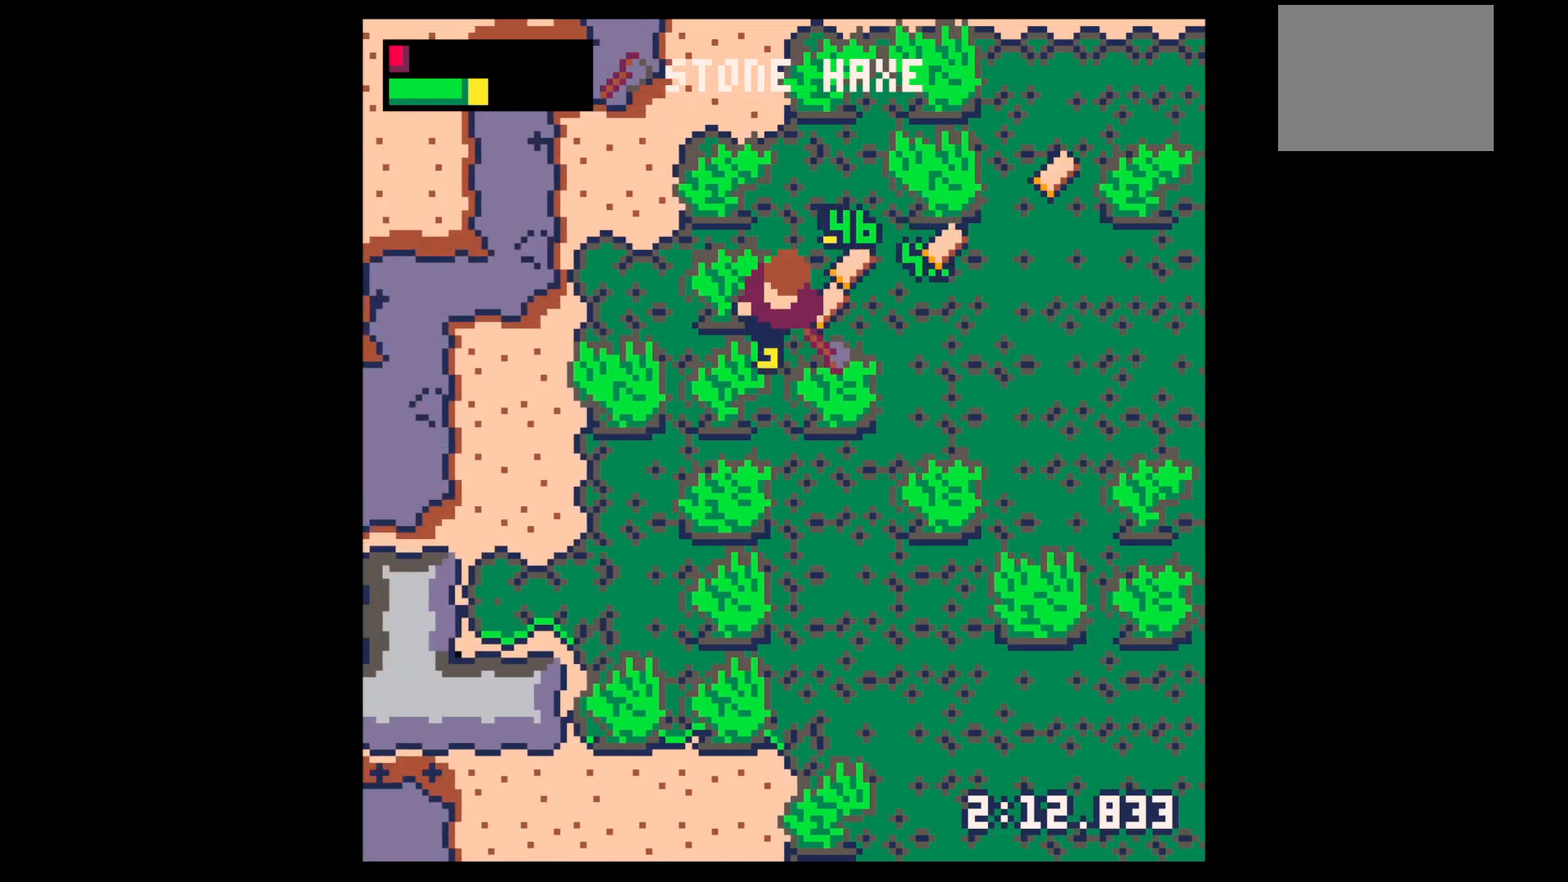
{"keys": ["down", "right"], "events": [[334, "right", "down"], [384, "x", "up"]]}
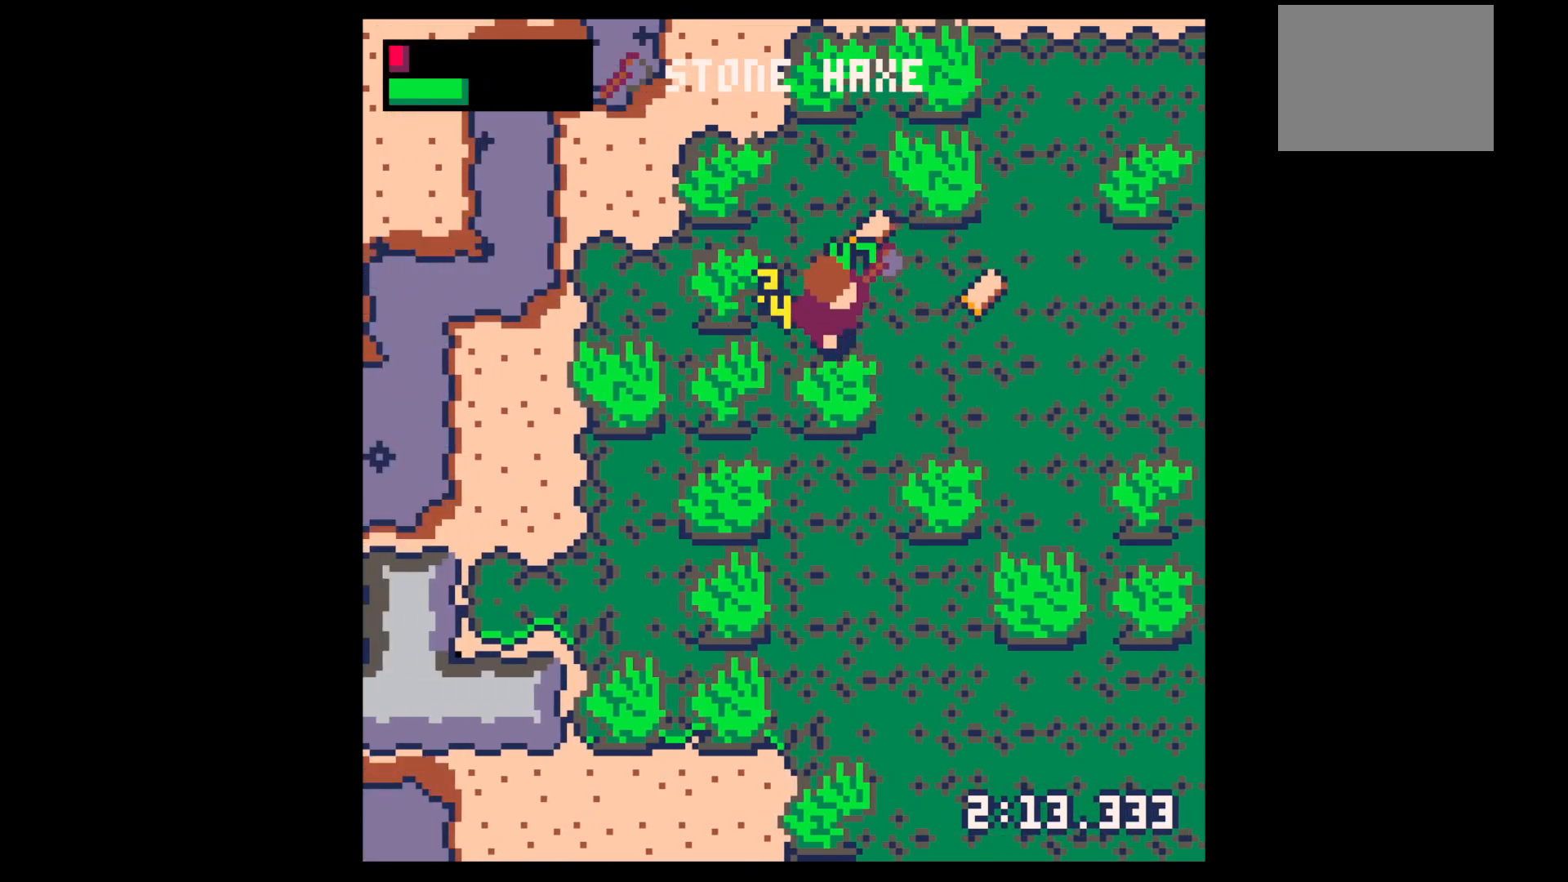
{"keys": ["down"], "events": [[34, "right", "up"], [84, "x", "down"], [300, "x", "up"], [400, "left", "down"], [450, "left", "up"]]}
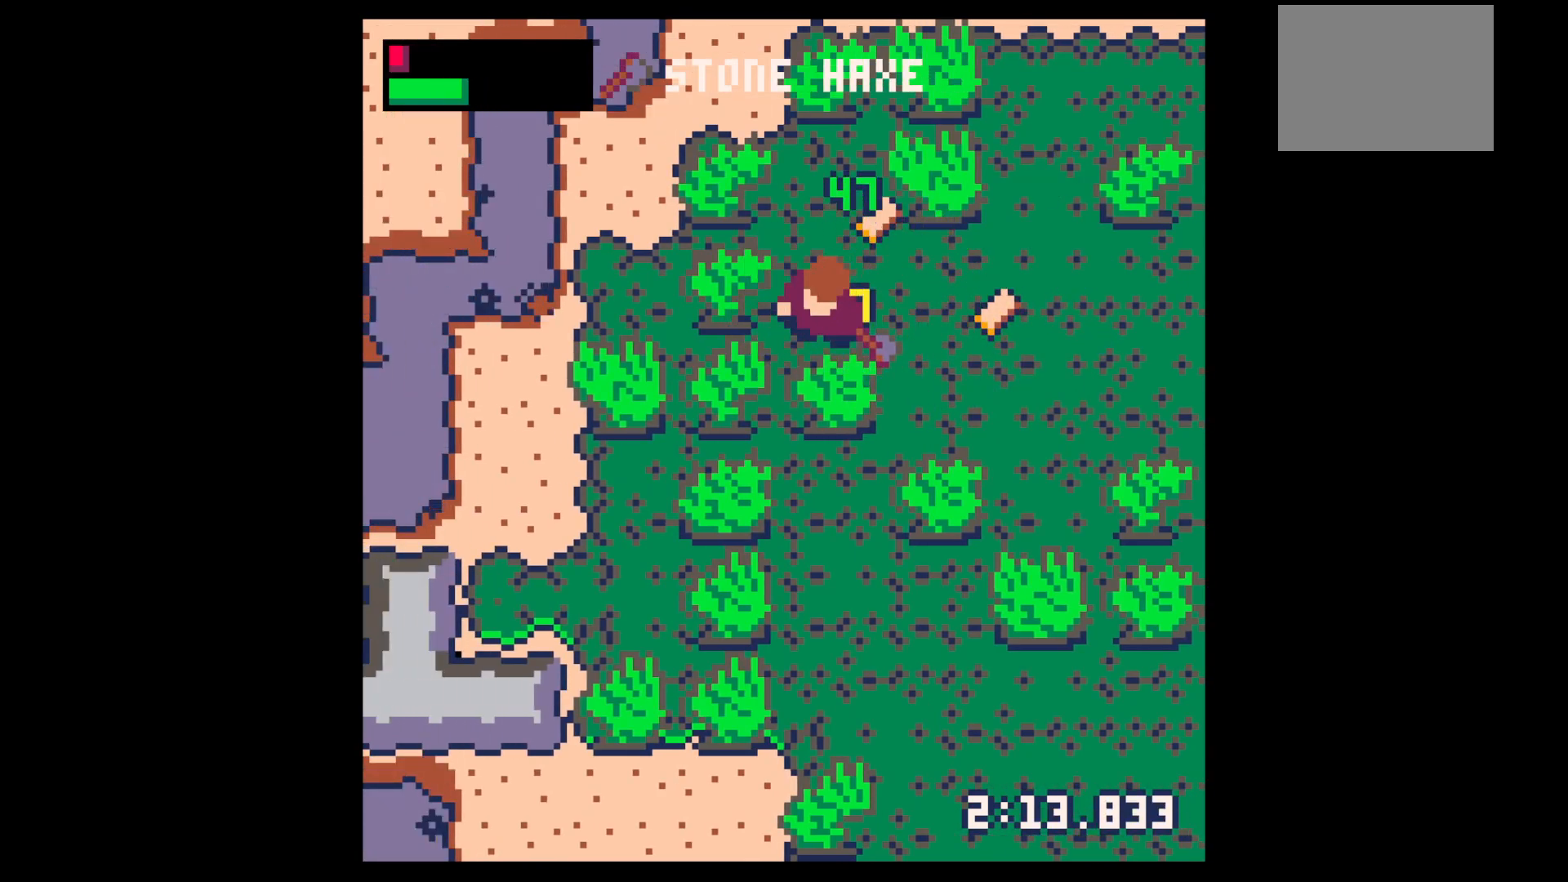
{"keys": ["left", "up", "x"], "events": [[50, "x", "down"], [184, "x", "up"], [334, "down", "up"], [334, "left", "down"], [467, "up", "down"], [467, "x", "down"]]}
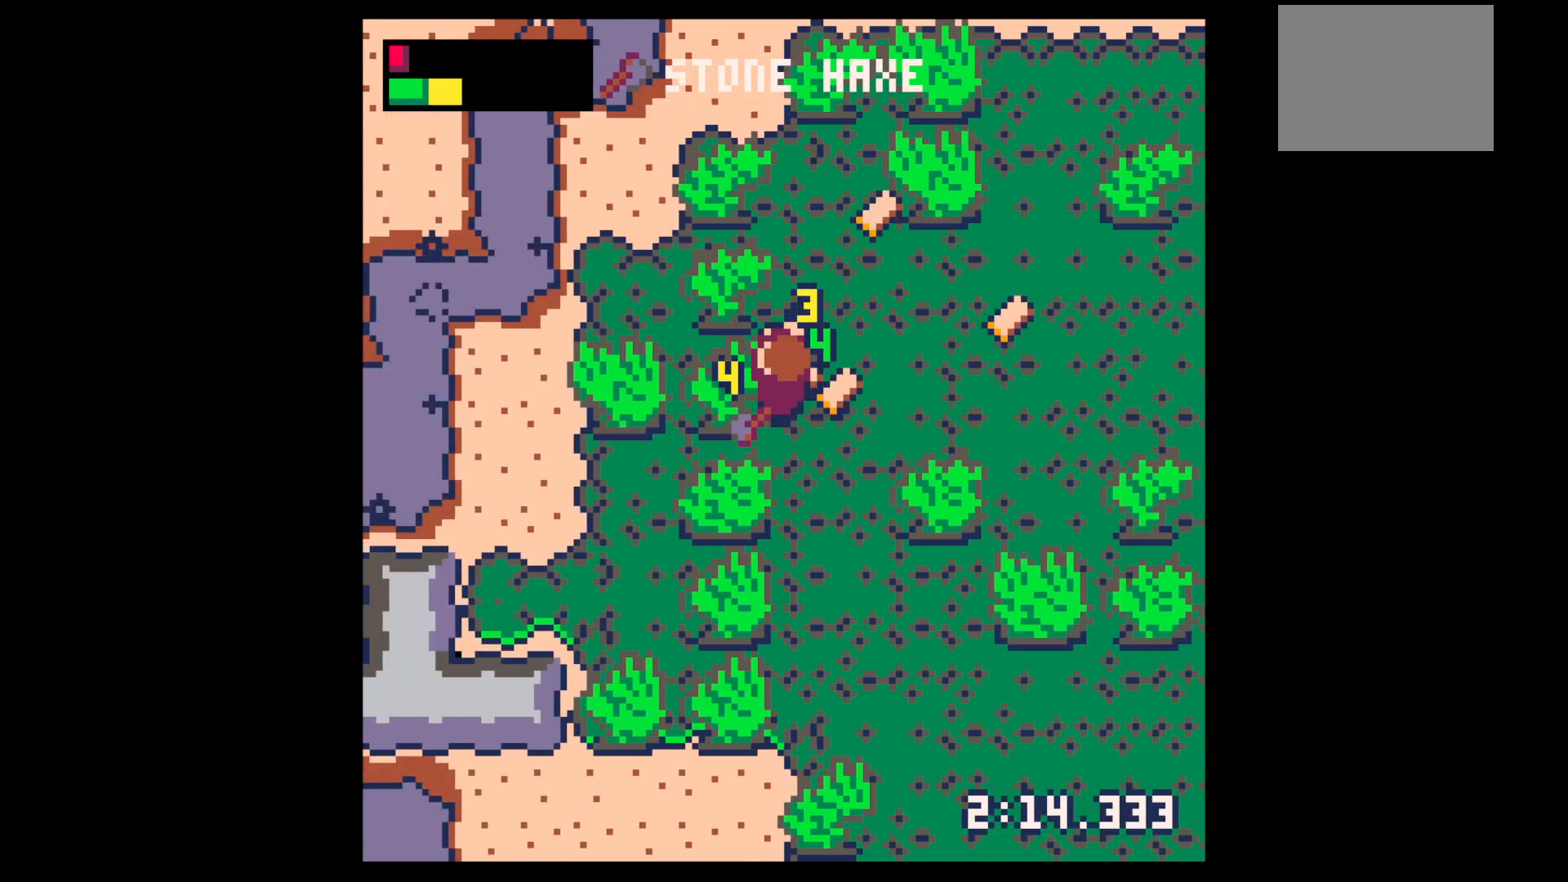
{"keys": ["left"], "events": [[100, "up", "up"], [150, "x", "up"], [300, "x", "down"], [434, "x", "up"]]}
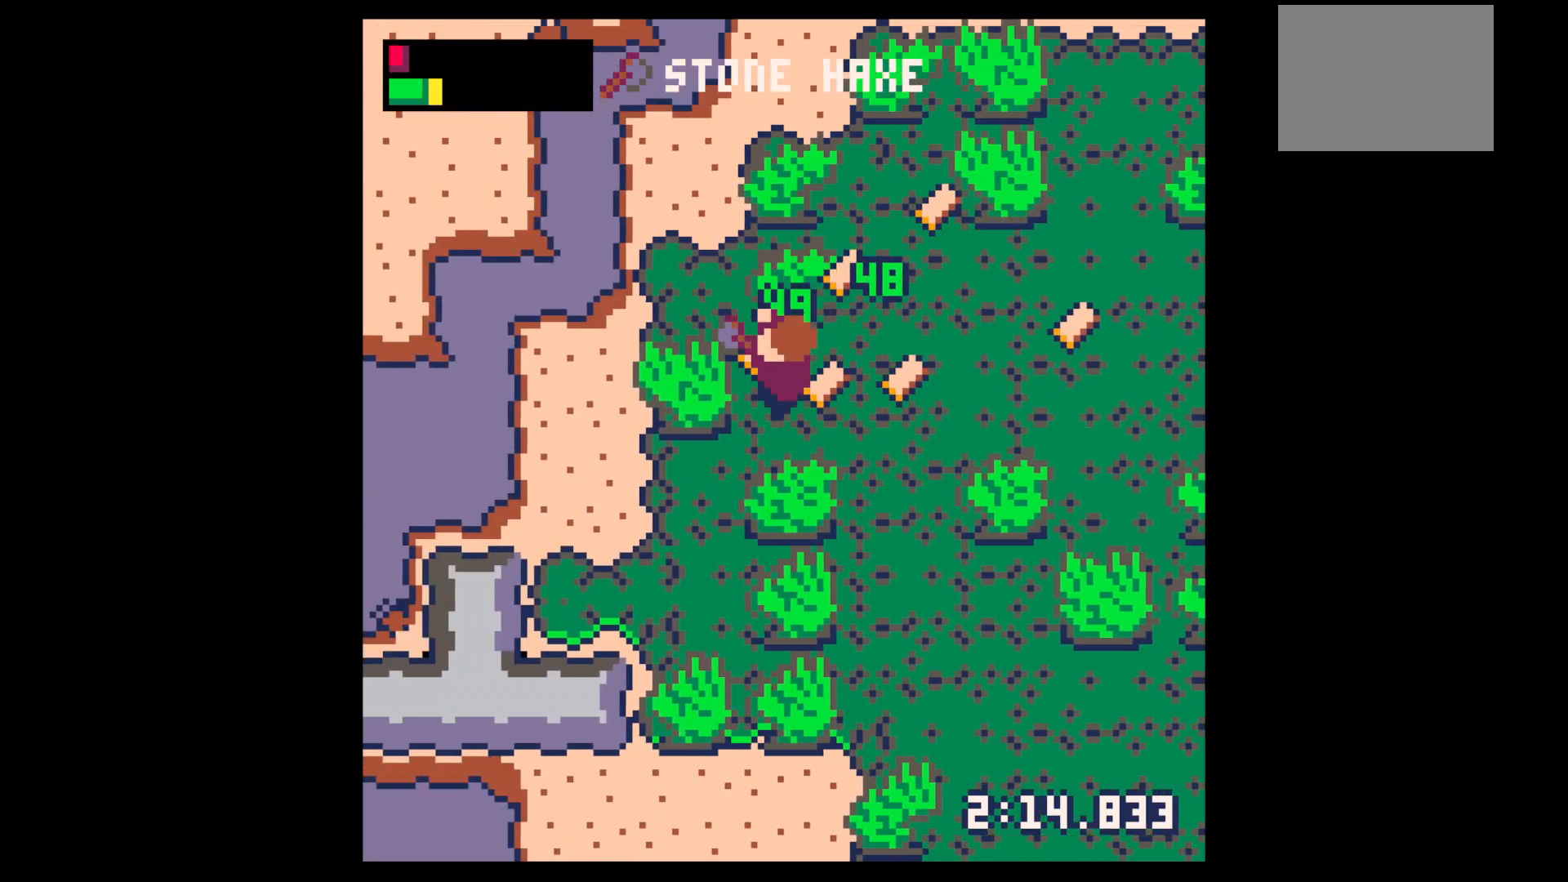
{"keys": ["up"], "events": [[117, "left", "up"], [117, "right", "down"], [400, "up", "down"], [450, "right", "up"]]}
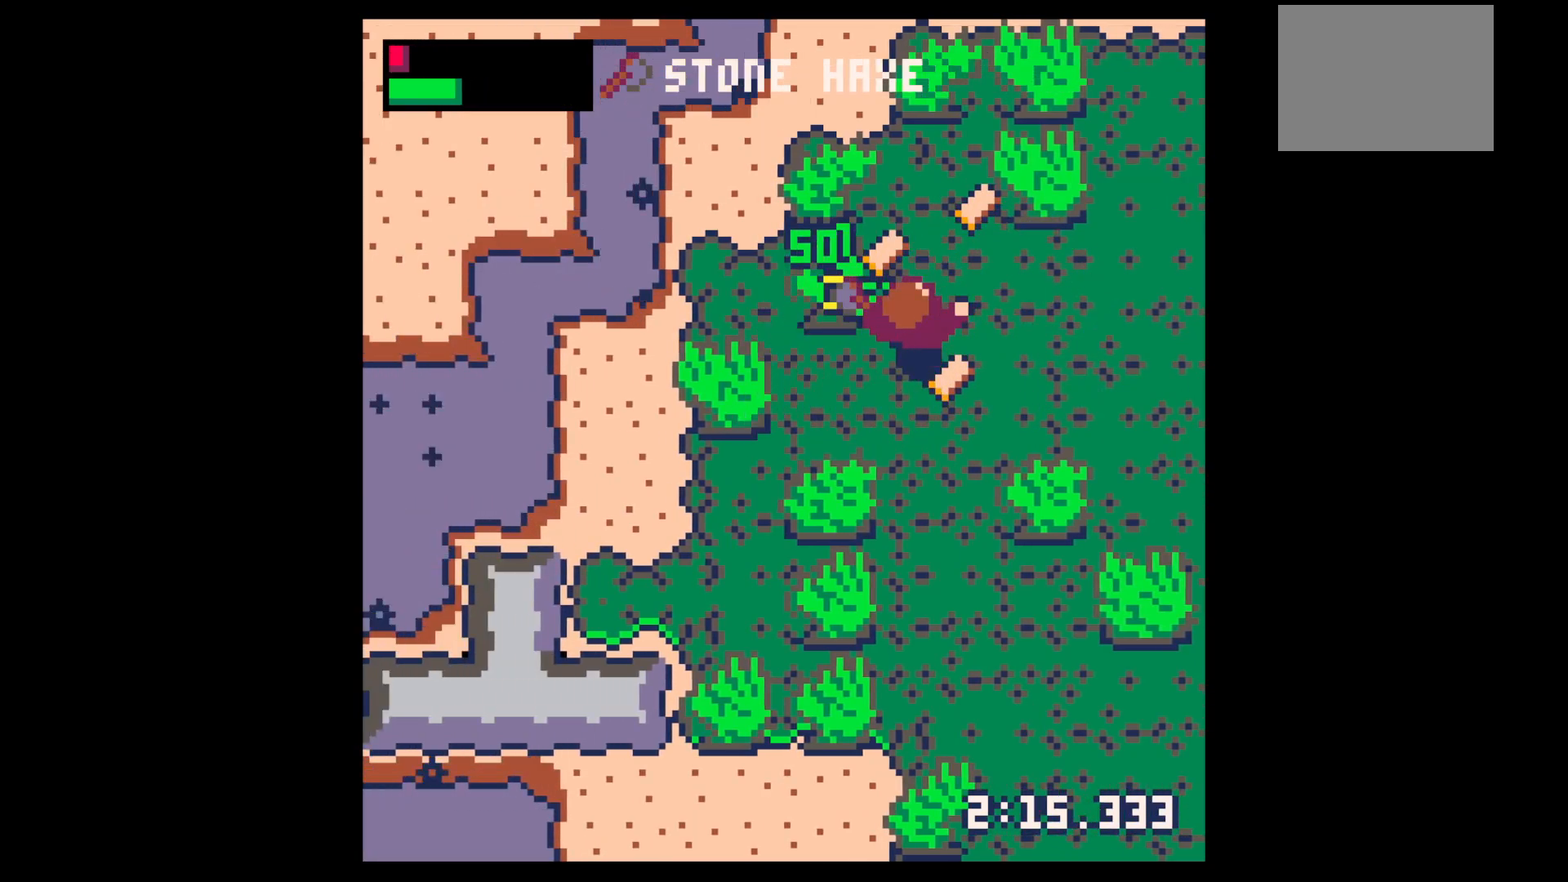
{"keys": ["right"], "events": [[84, "left", "down"], [234, "left", "up"], [267, "right", "down"], [467, "up", "up"]]}
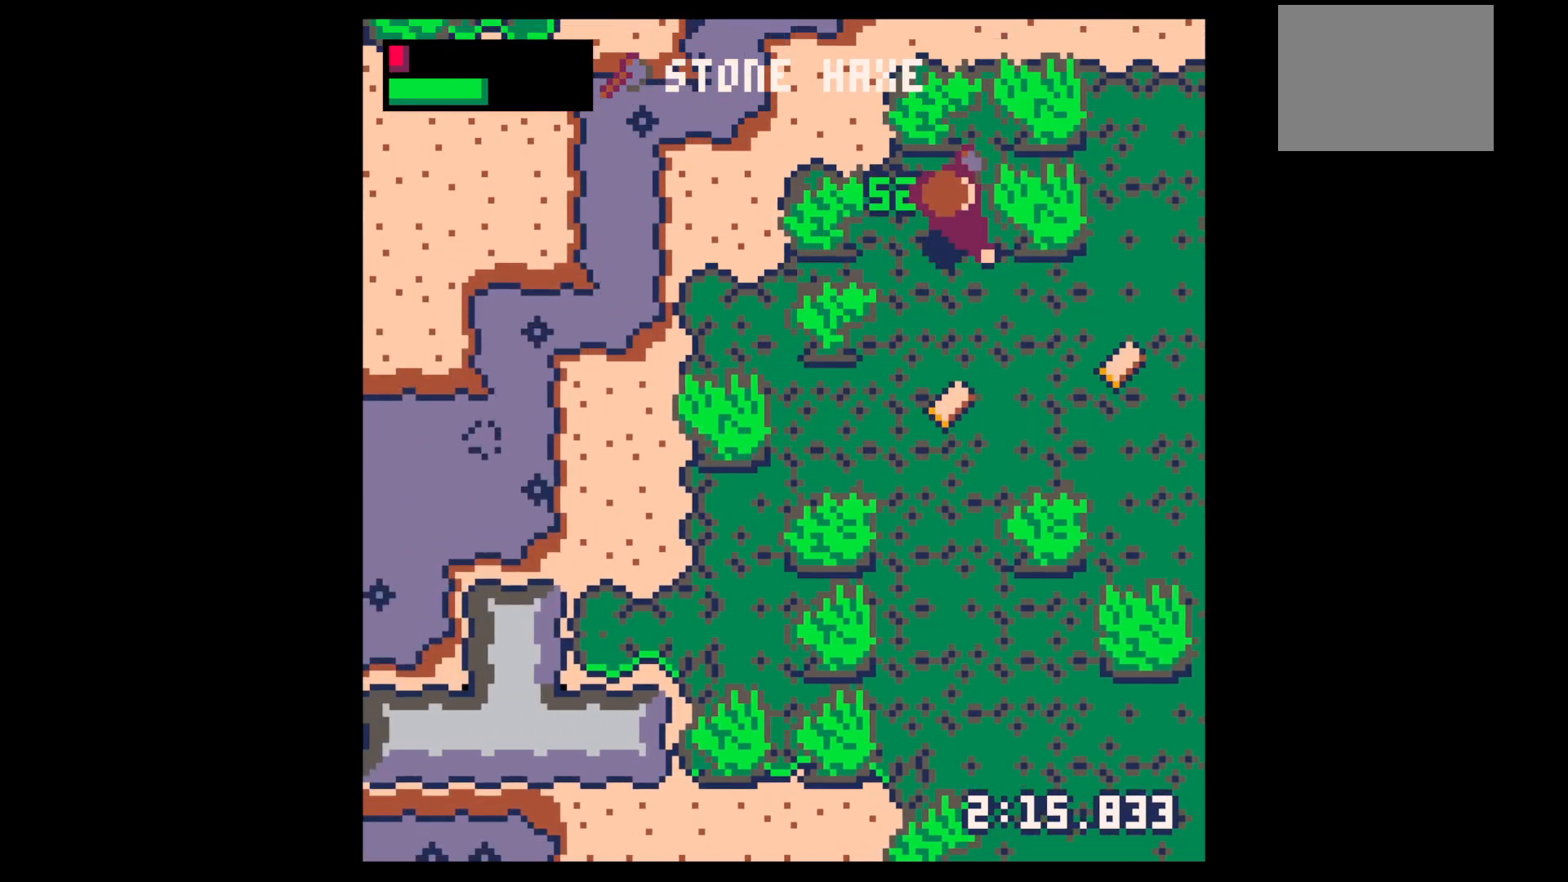
{"keys": ["down", "right"], "events": [[100, "down", "down"], [100, "right", "up"], [150, "left", "down"], [250, "left", "up"], [484, "right", "down"]]}
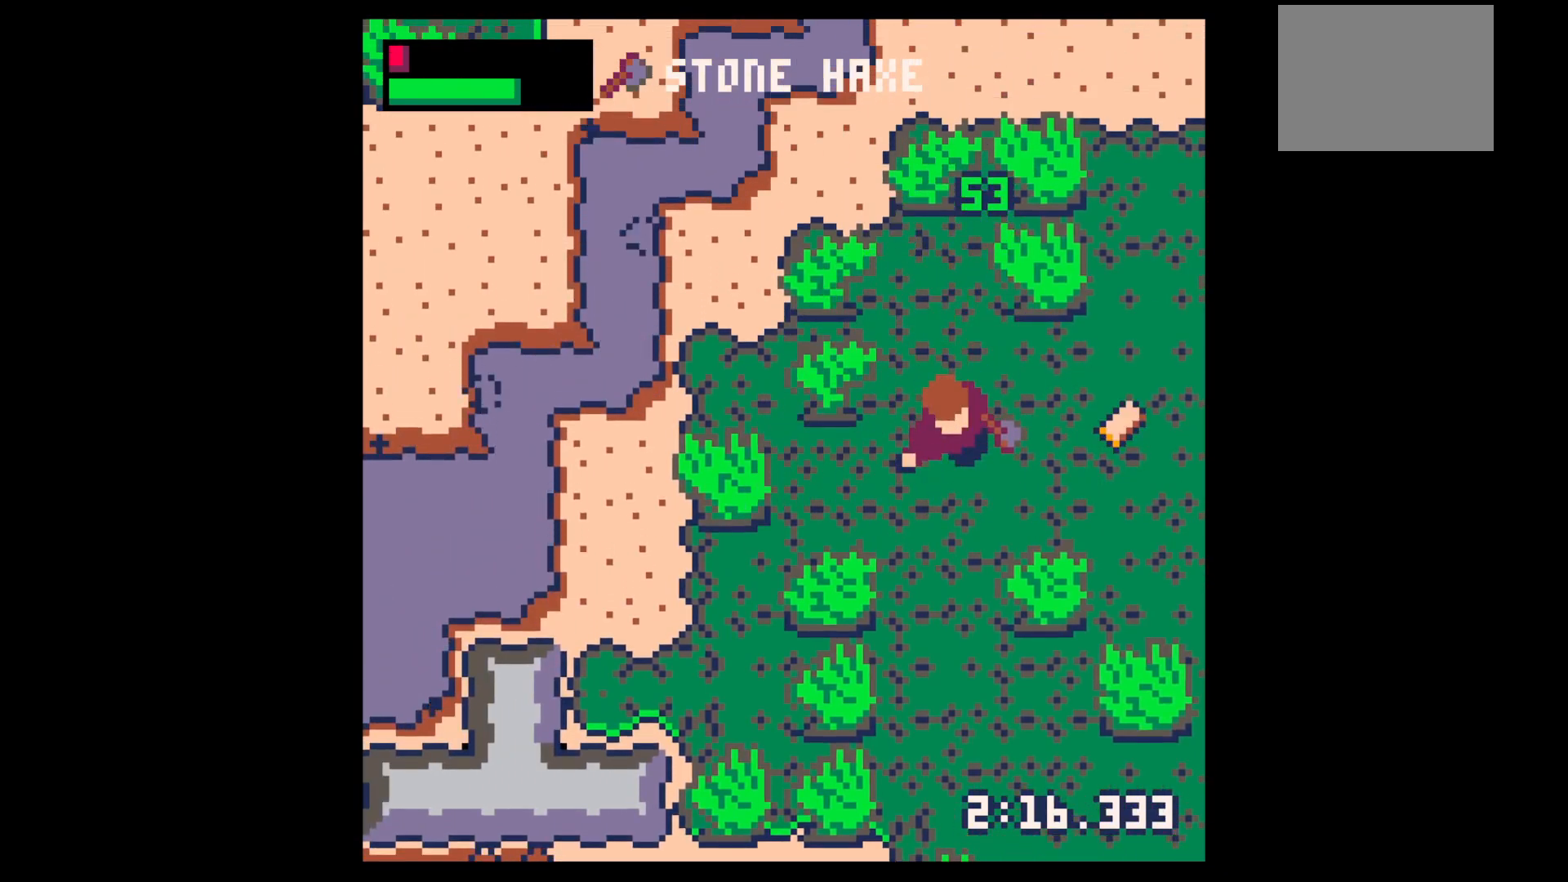
{"keys": ["down", "x"], "events": [[34, "down", "up"], [167, "down", "down"], [217, "x", "down"], [267, "right", "up"]]}
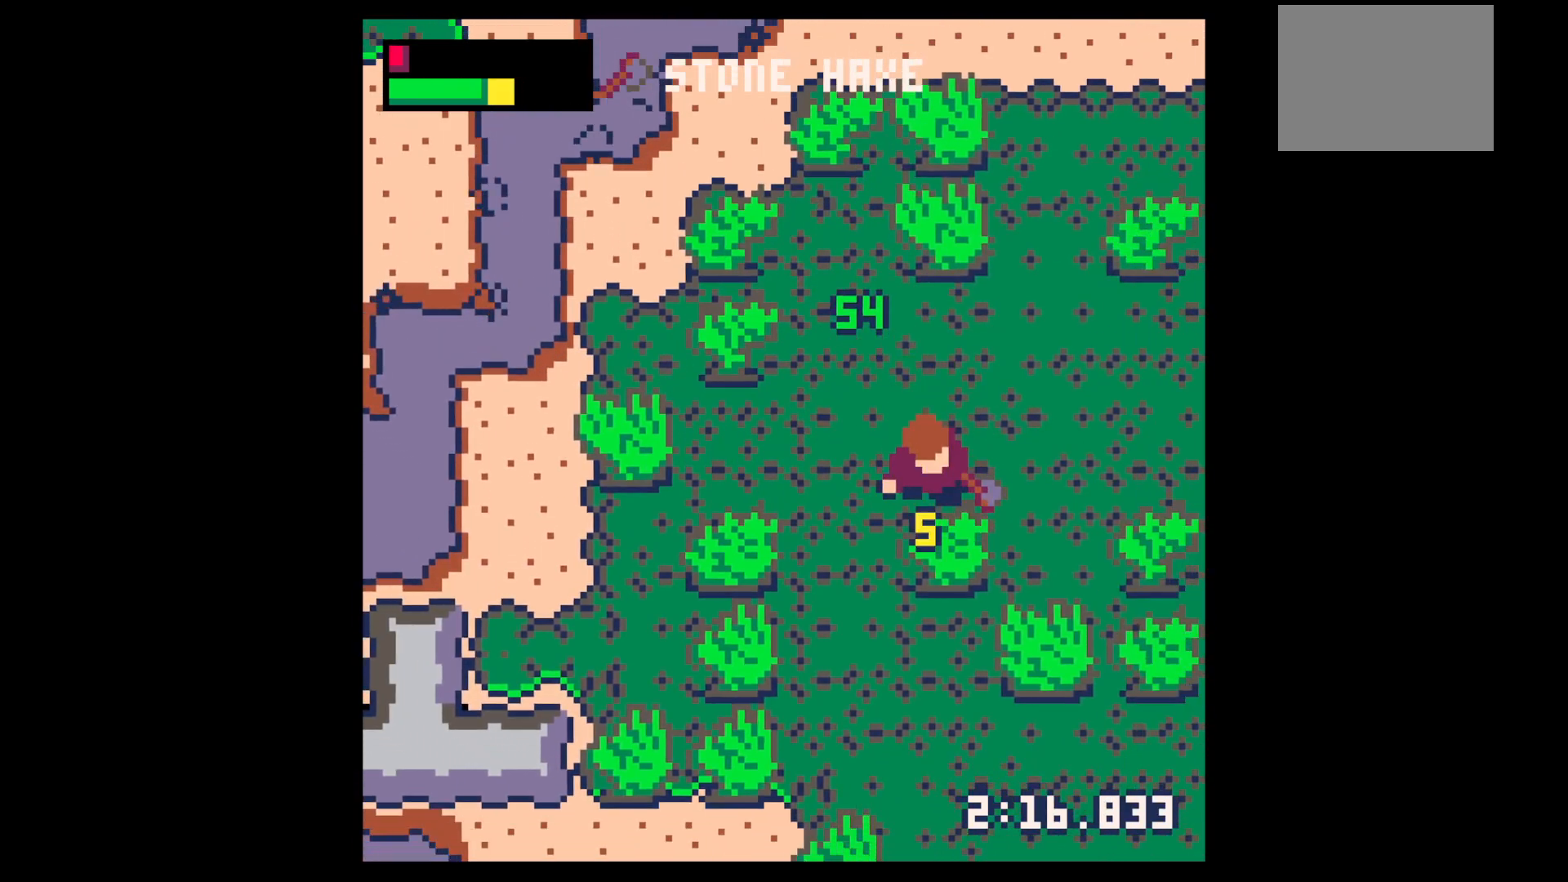
{"keys": ["down"], "events": [[417, "x", "up"]]}
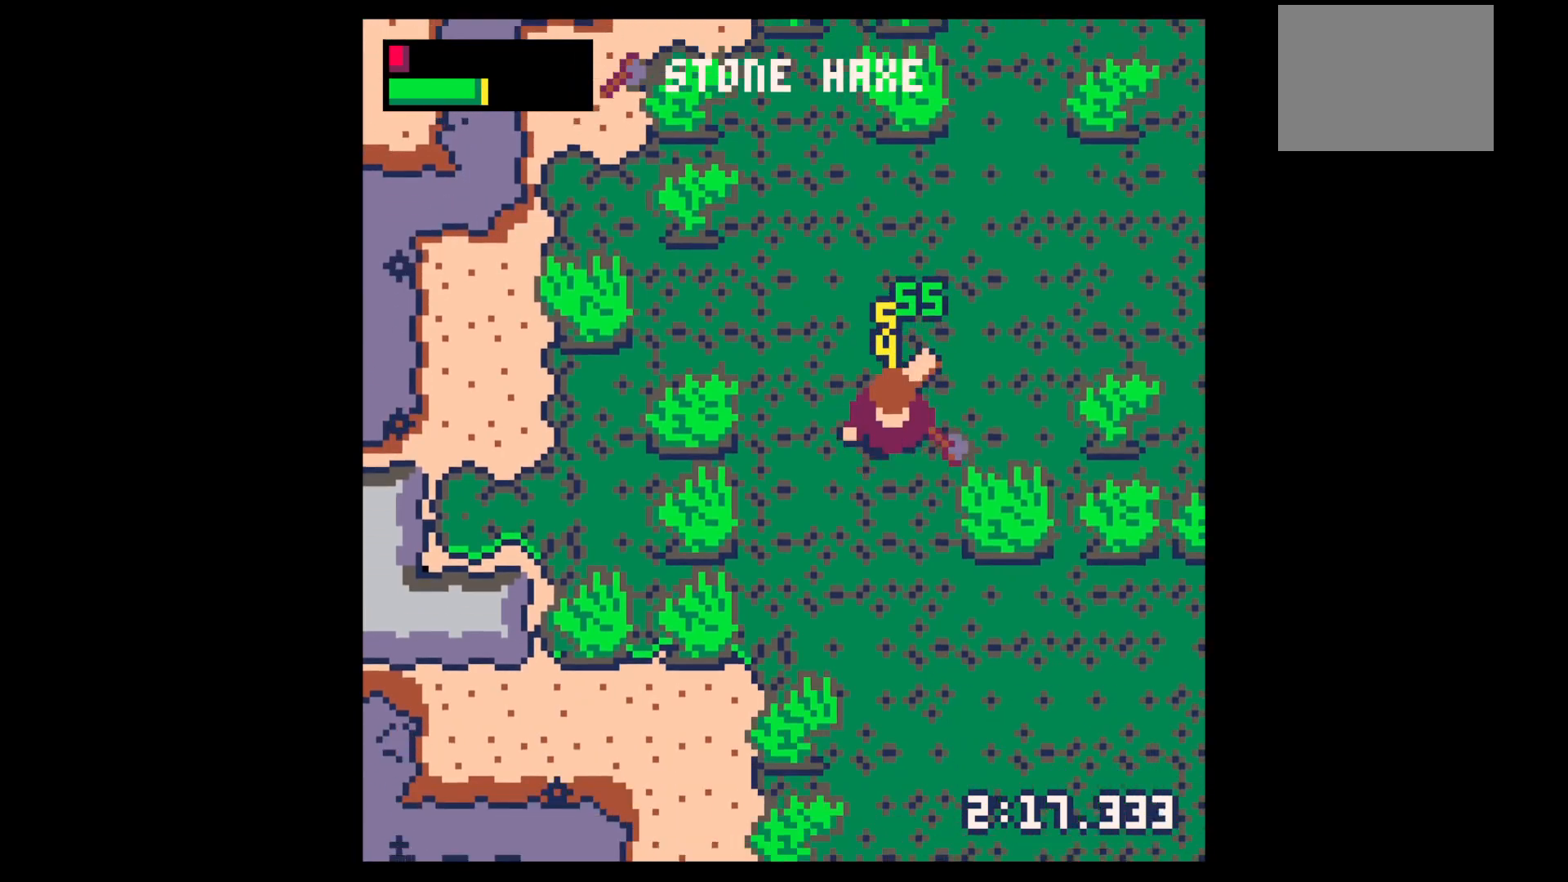
{"keys": ["x"], "events": [[67, "right", "down"], [200, "x", "down"], [234, "down", "up"], [334, "right", "up"]]}
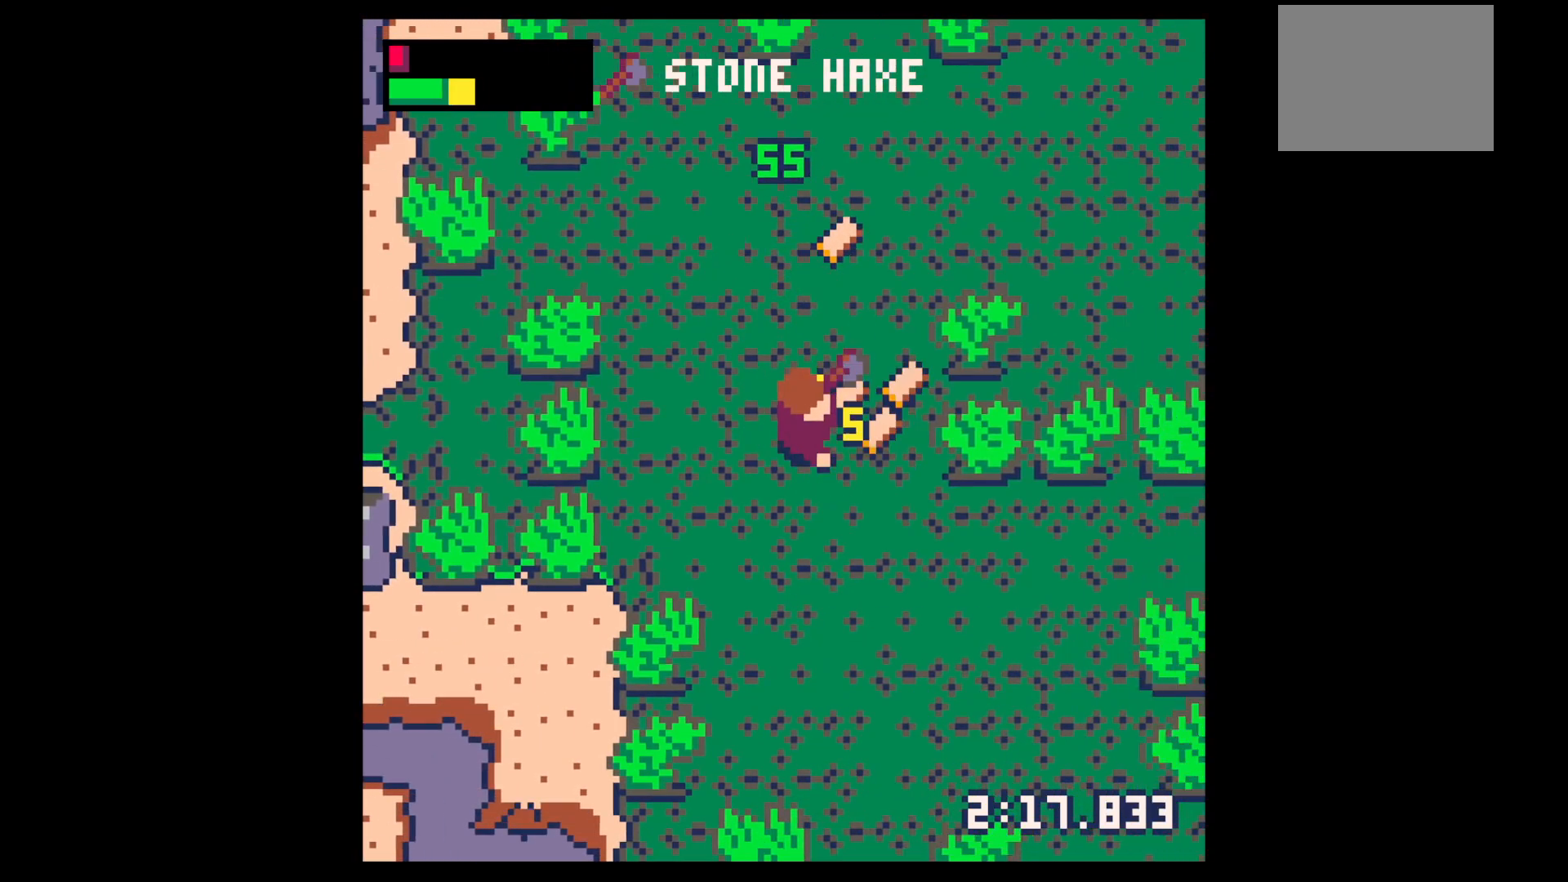
{"keys": ["right", "up"], "events": [[34, "up", "down"], [117, "x", "up"], [500, "right", "down"]]}
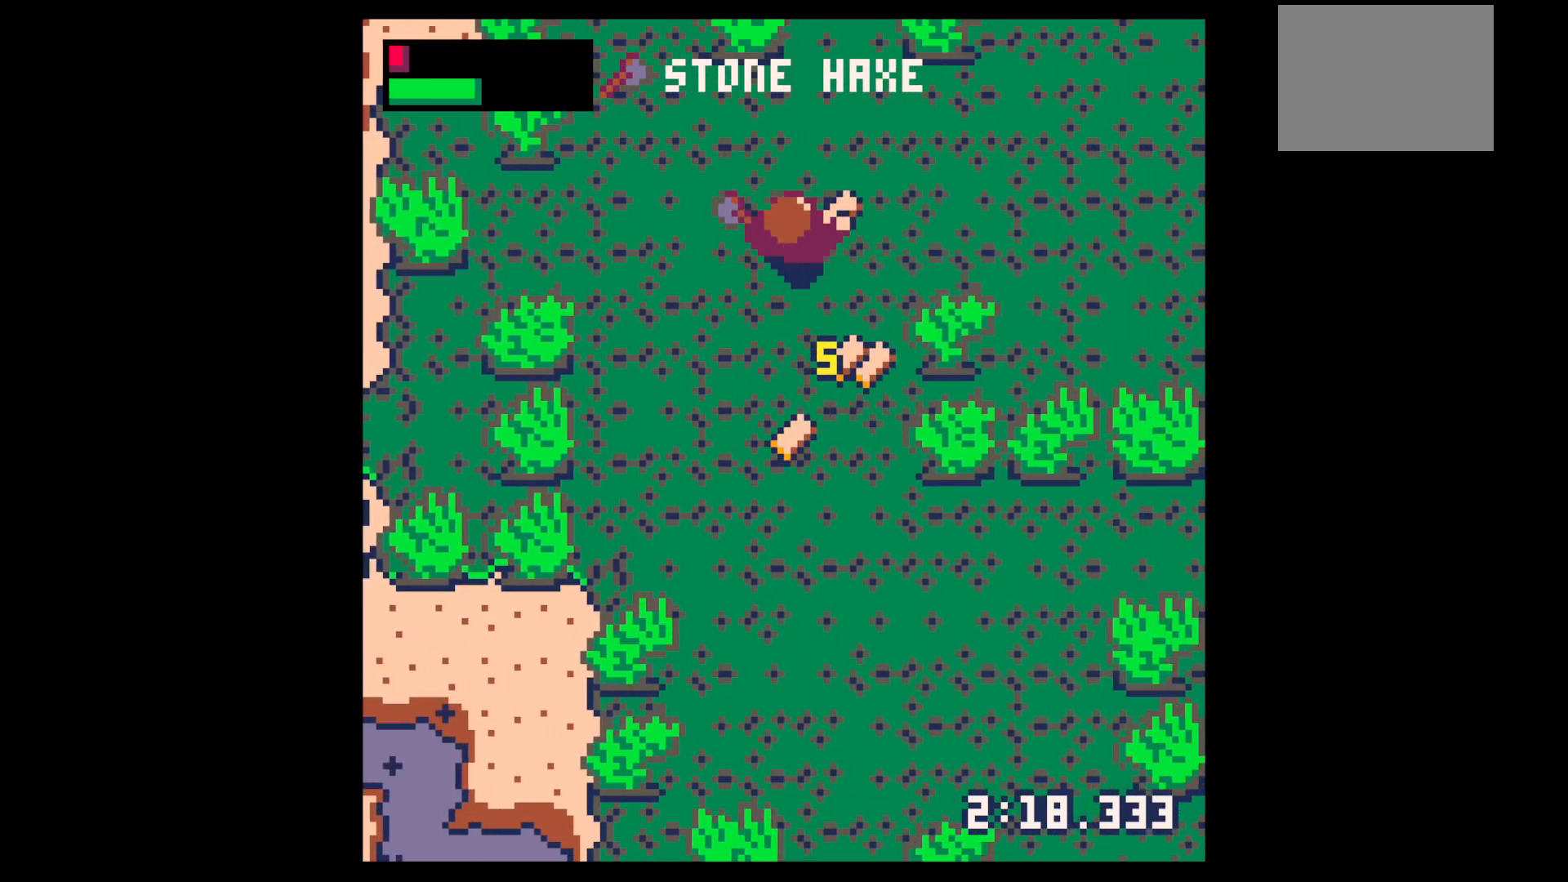
{"keys": ["down"], "events": [[134, "up", "up"], [234, "down", "down"], [234, "right", "up"]]}
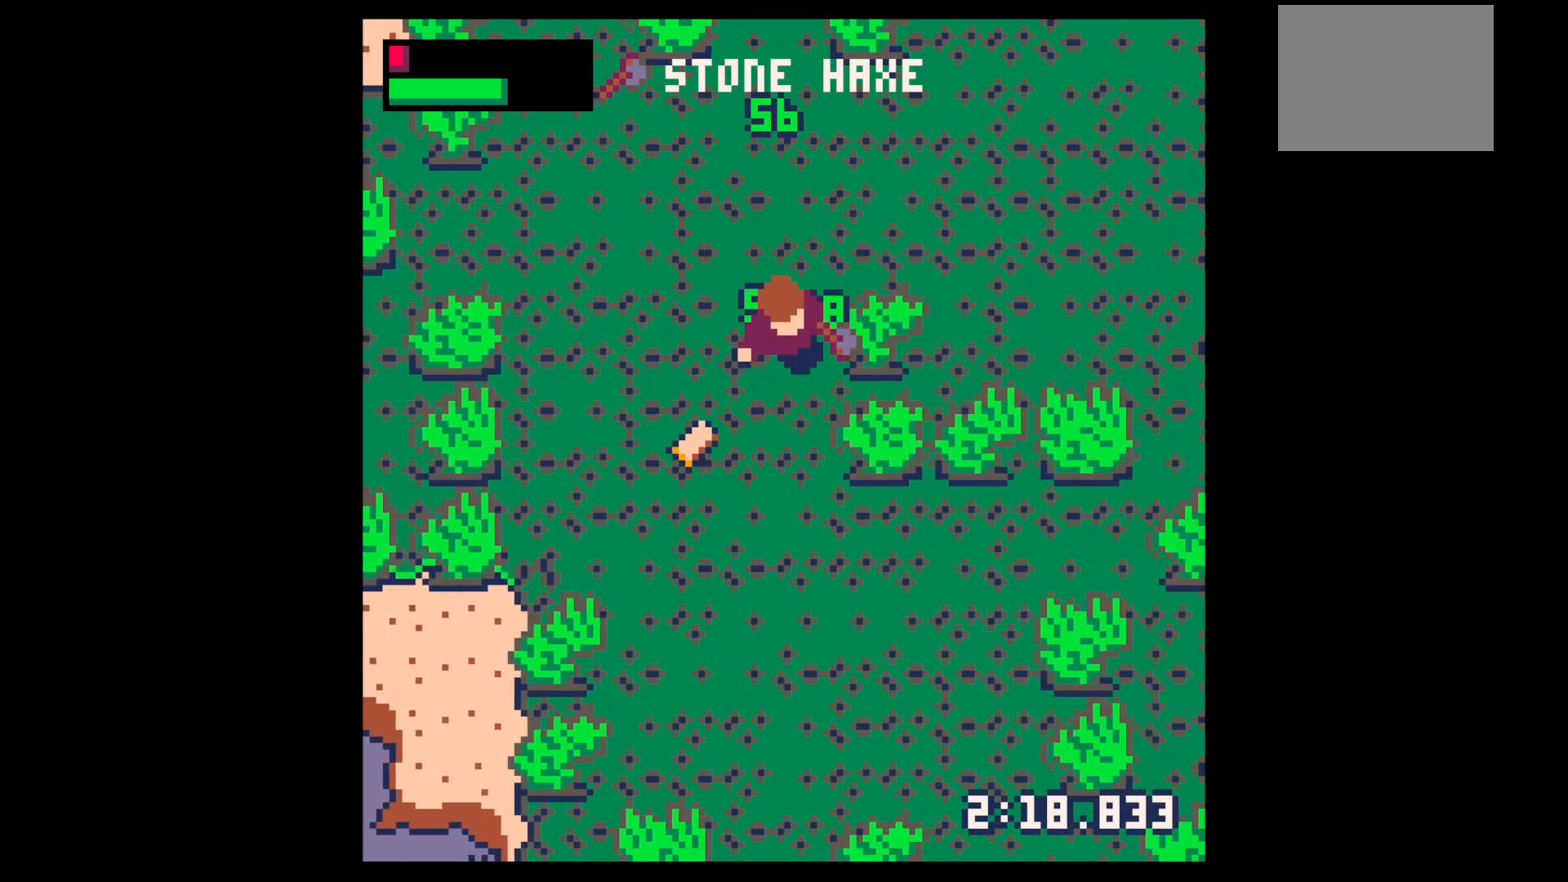
{"keys": ["right"], "events": [[50, "left", "down"], [150, "down", "up"], [300, "down", "down"], [384, "left", "up"], [384, "right", "down"], [434, "down", "up"]]}
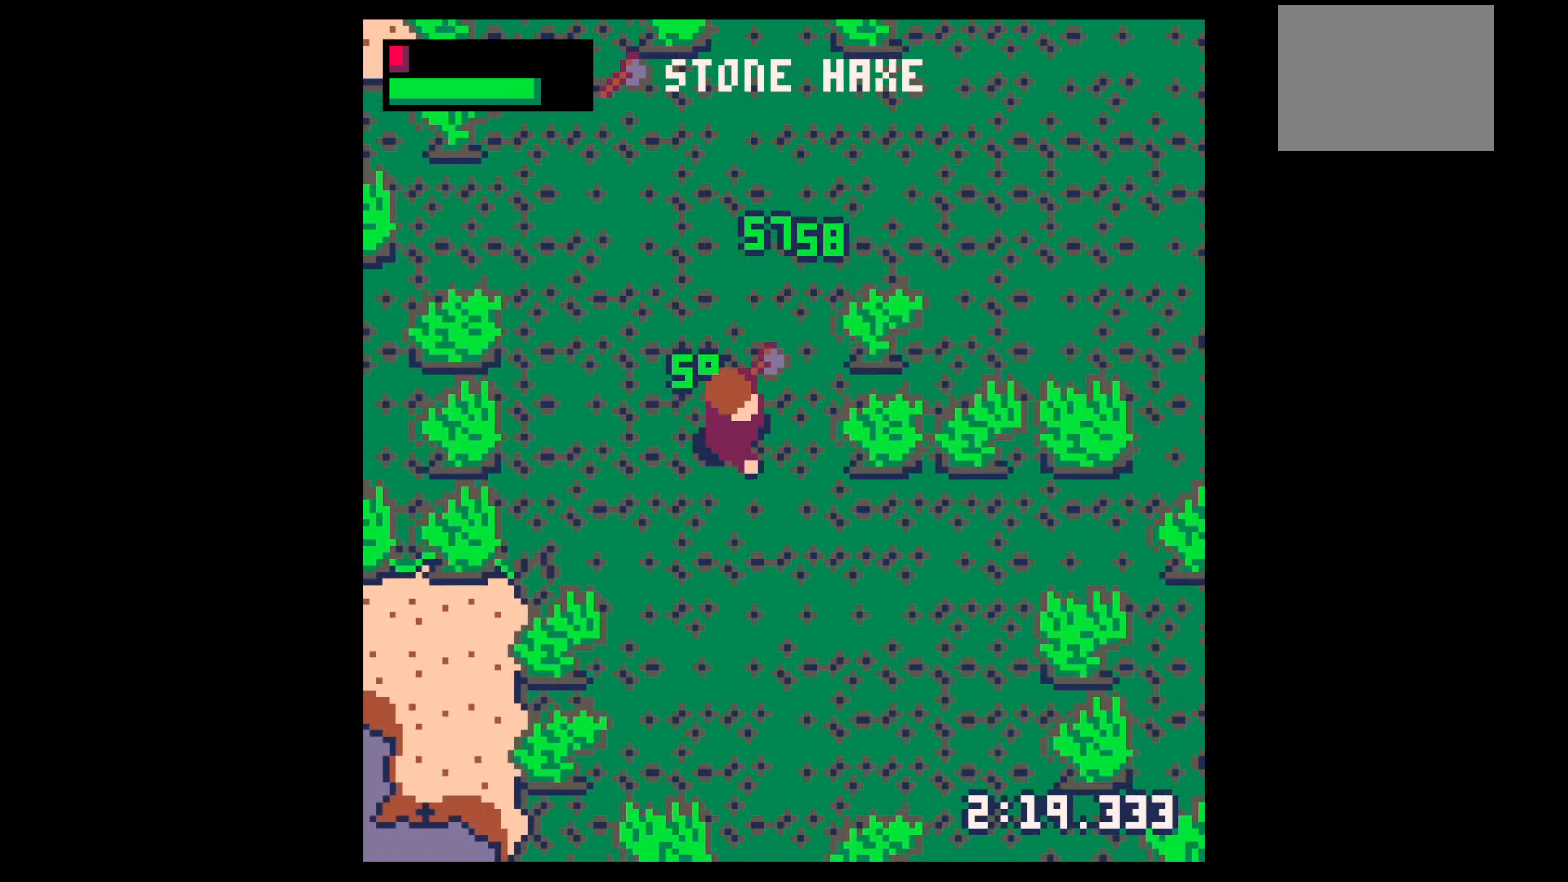
{"keys": ["right", "x"], "events": [[134, "up", "down"], [217, "up", "up"], [217, "x", "down"]]}
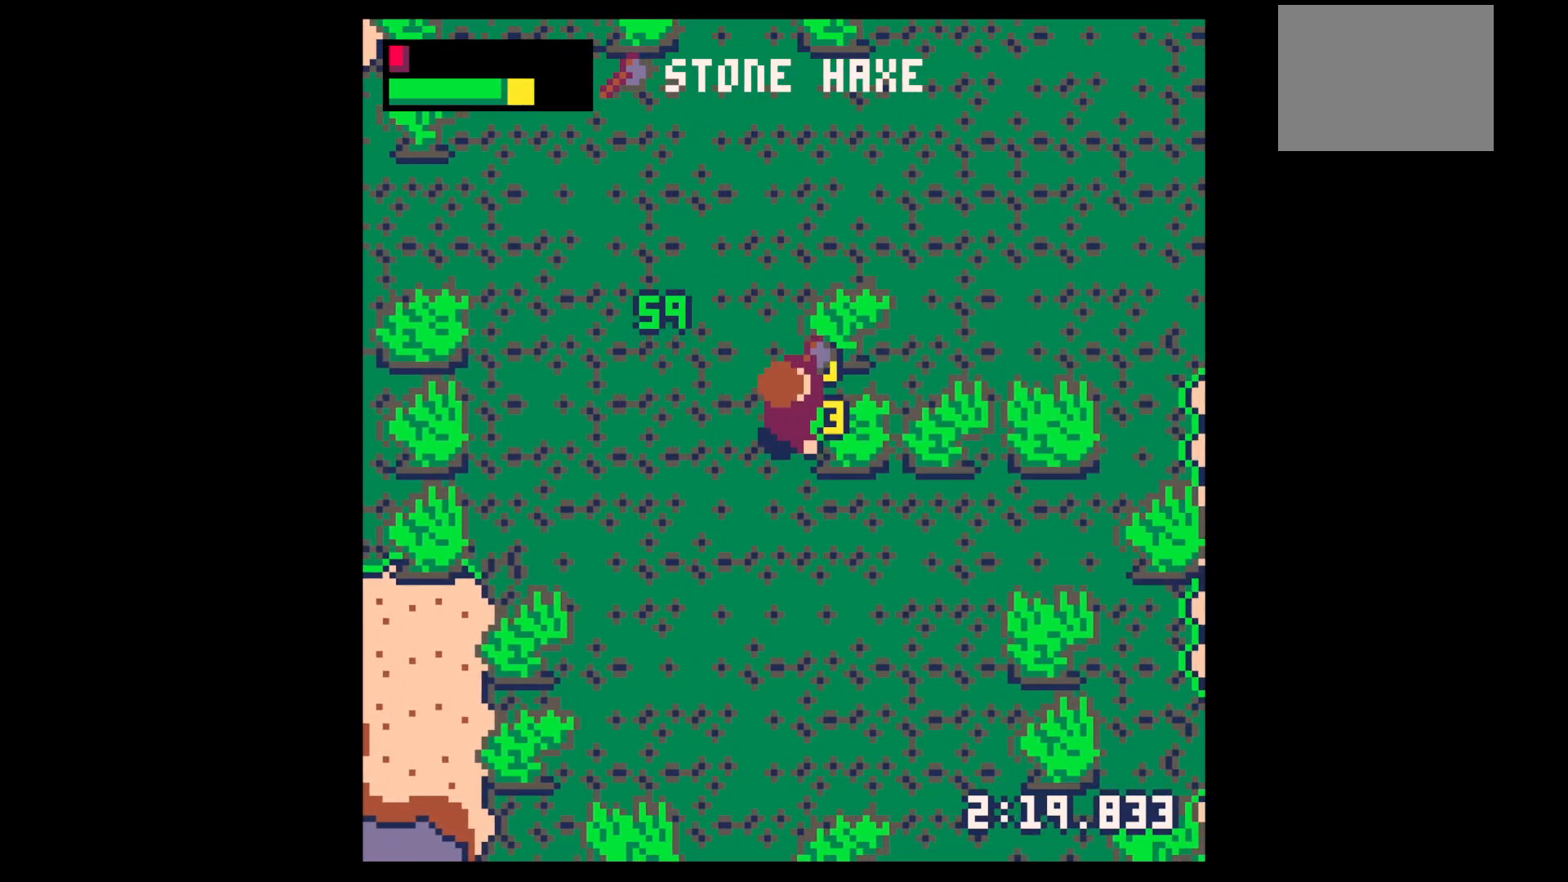
{"keys": ["right", "x"], "events": []}
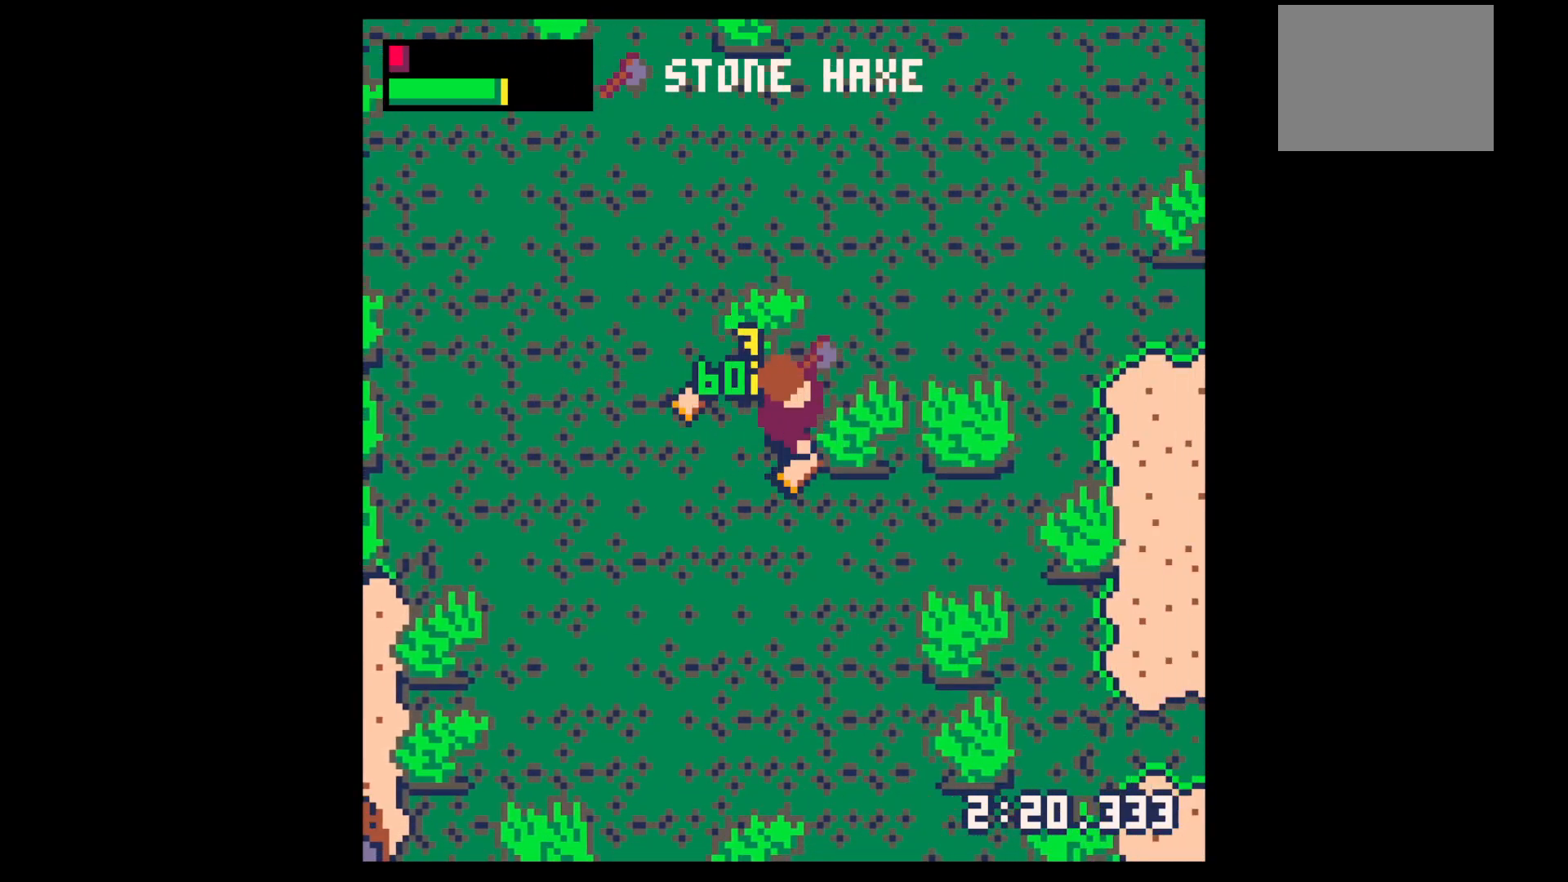
{"keys": ["right", "x"], "events": []}
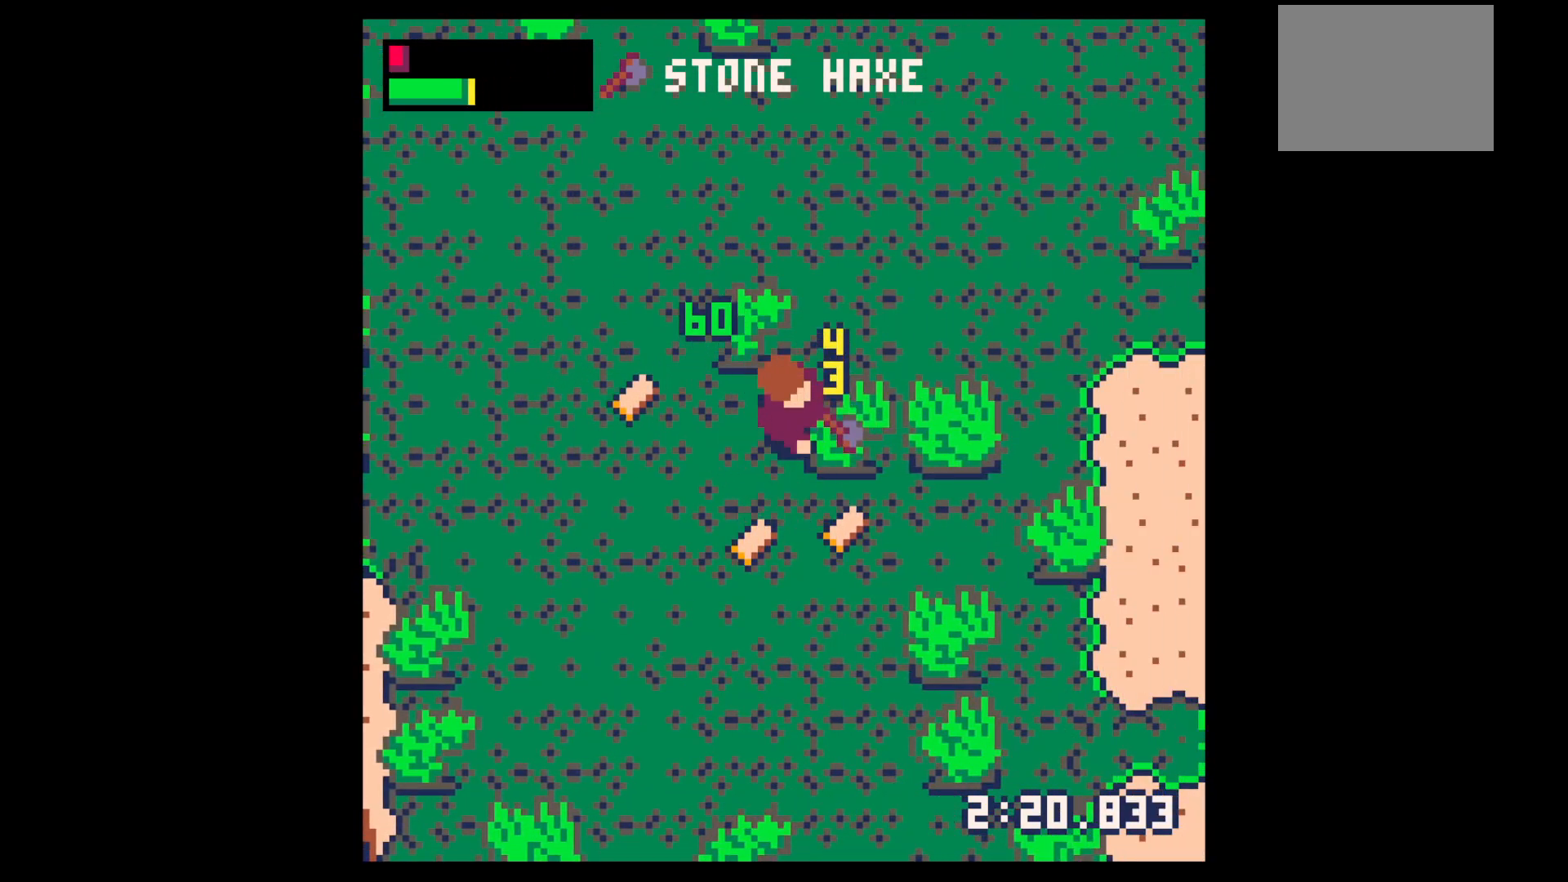
{"keys": ["down", "left"], "events": [[217, "down", "down"], [217, "x", "up"], [267, "right", "up"], [350, "right", "down"], [450, "right", "up"], [500, "left", "down"]]}
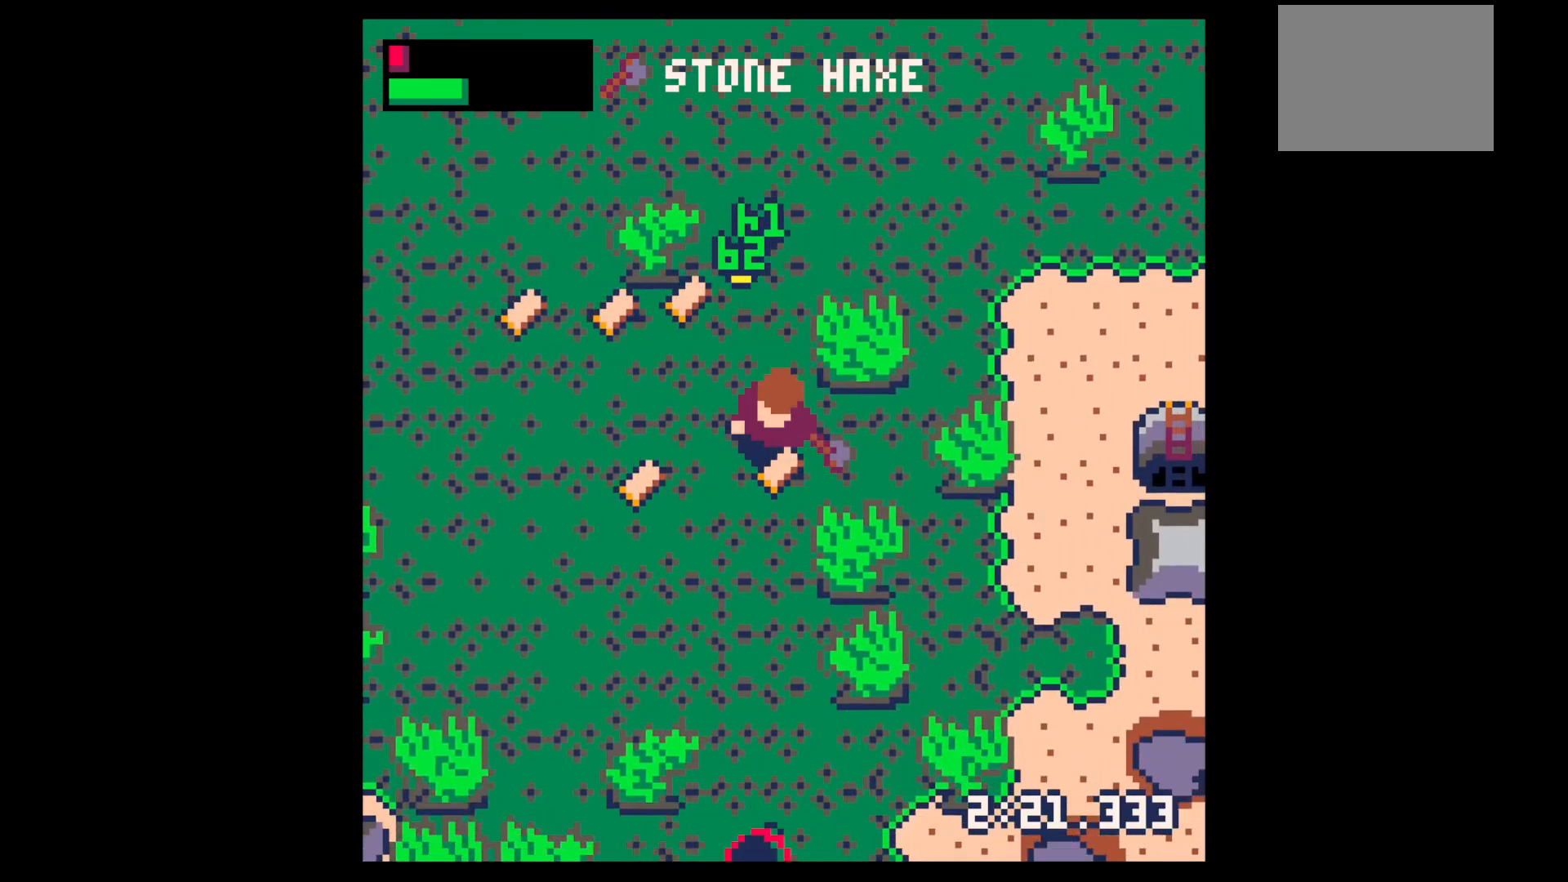
{"keys": ["left"], "events": [[184, "down", "up"]]}
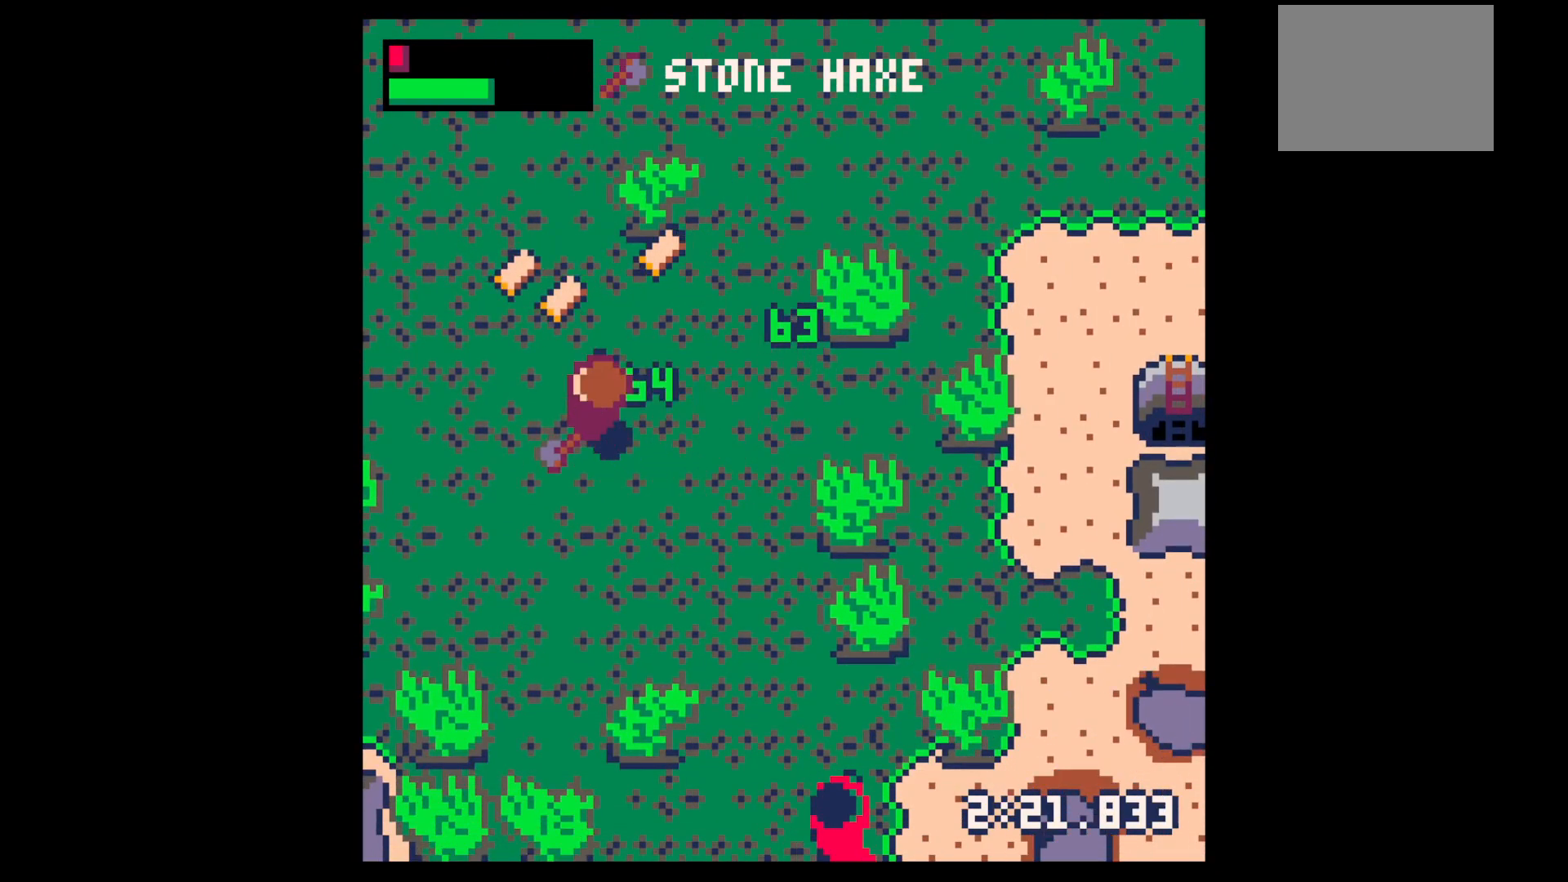
{"keys": ["right", "up"], "events": [[17, "up", "down"], [384, "right", "down"], [434, "left", "up"]]}
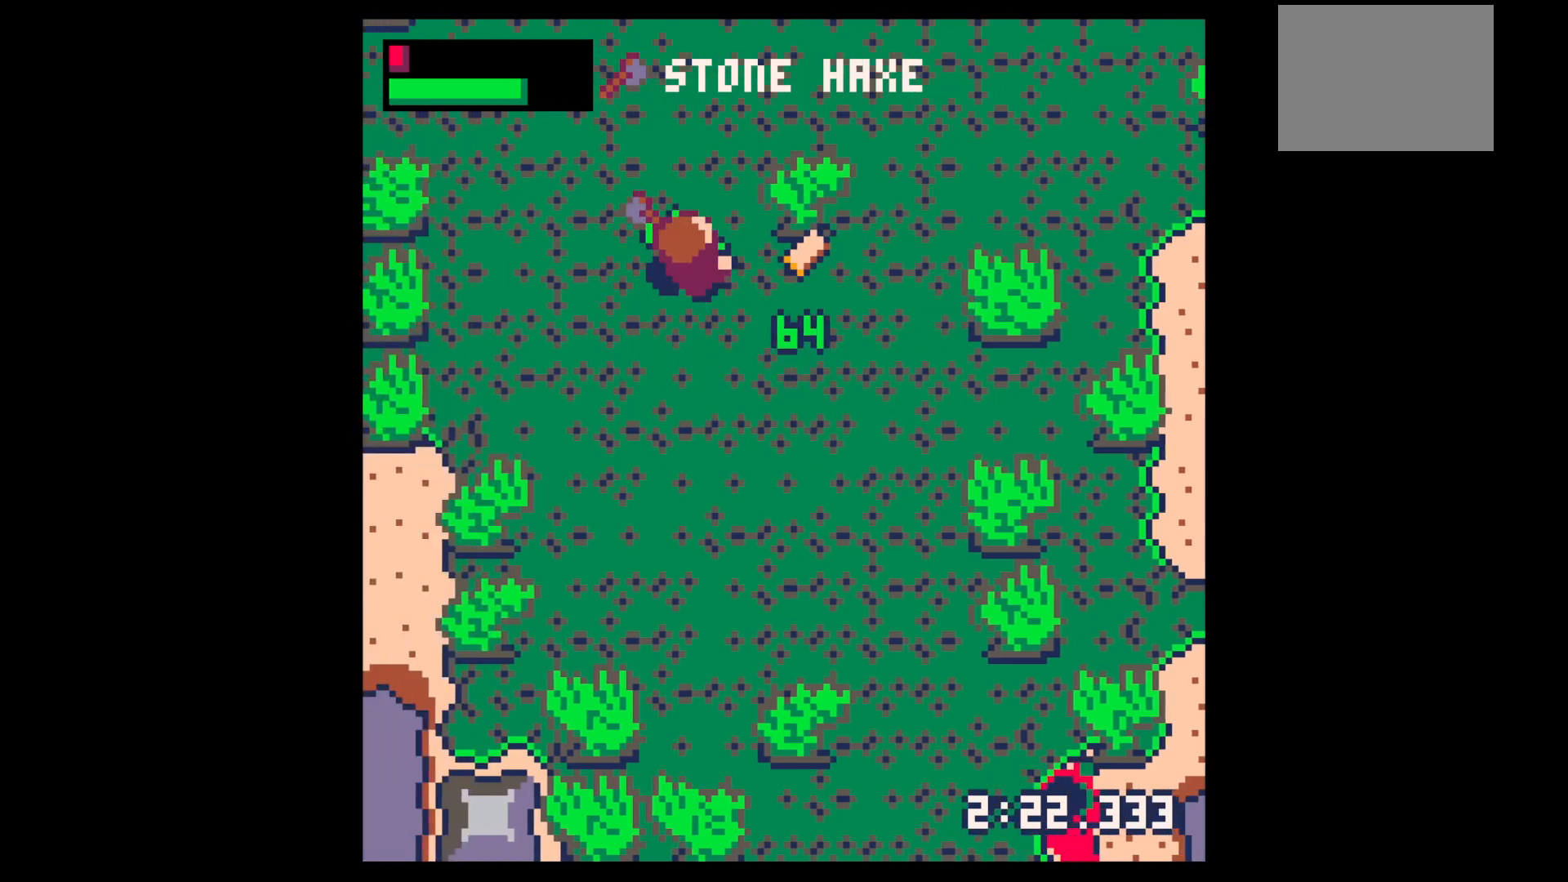
{"keys": [], "events": [[34, "up", "up"], [117, "down", "down"], [500, "down", "up"], [500, "right", "up"]]}
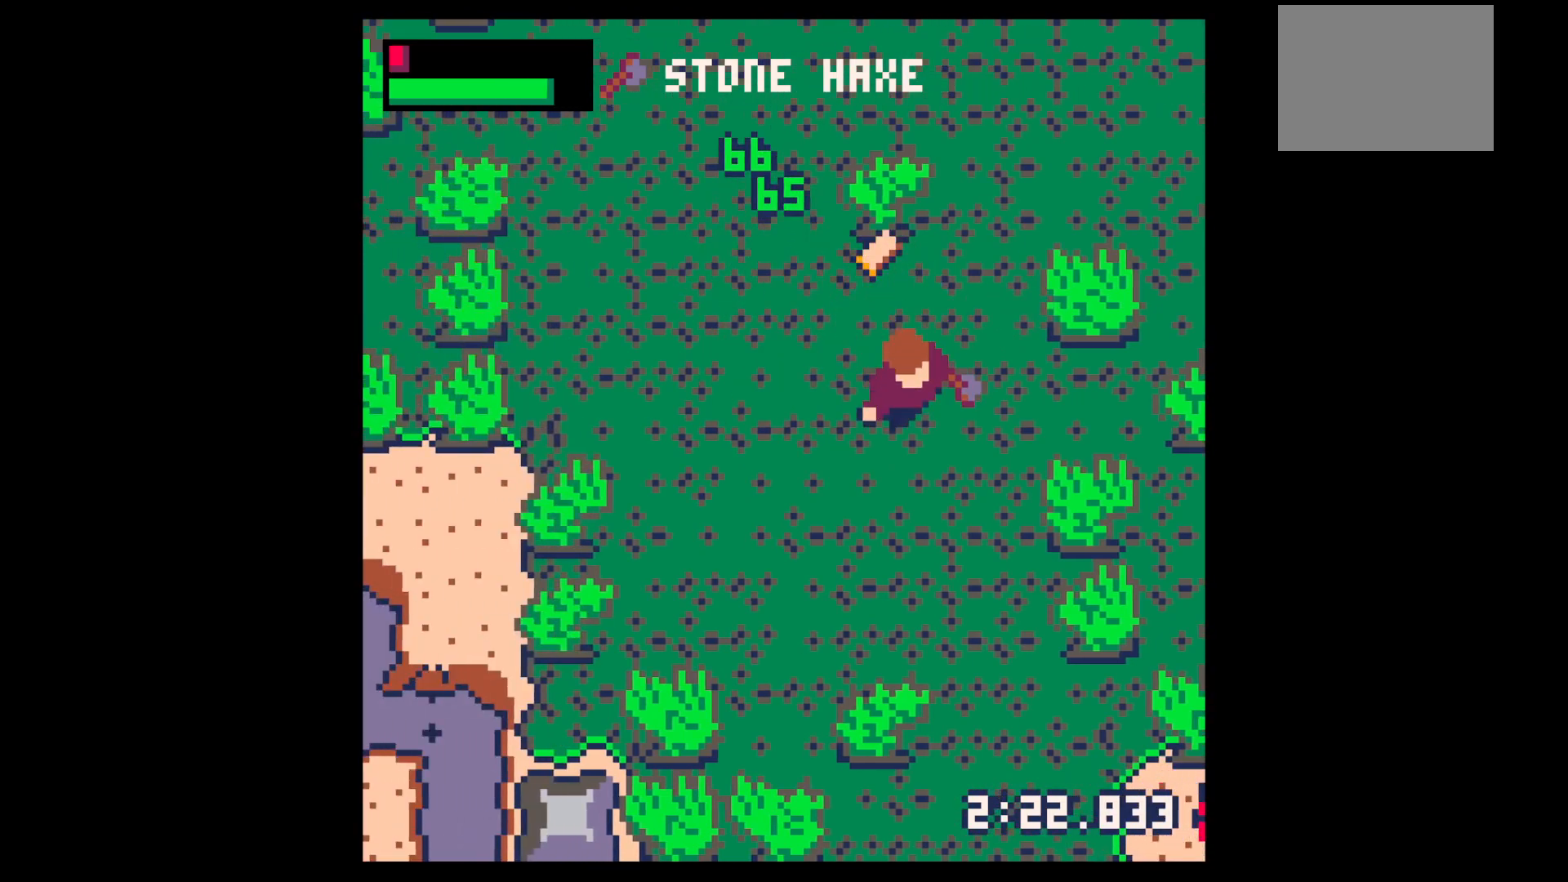
{"keys": [], "events": [[34, "z", "down"], [84, "down", "down"], [84, "z", "up"], [184, "down", "up"], [367, "down", "down"], [417, "down", "up"]]}
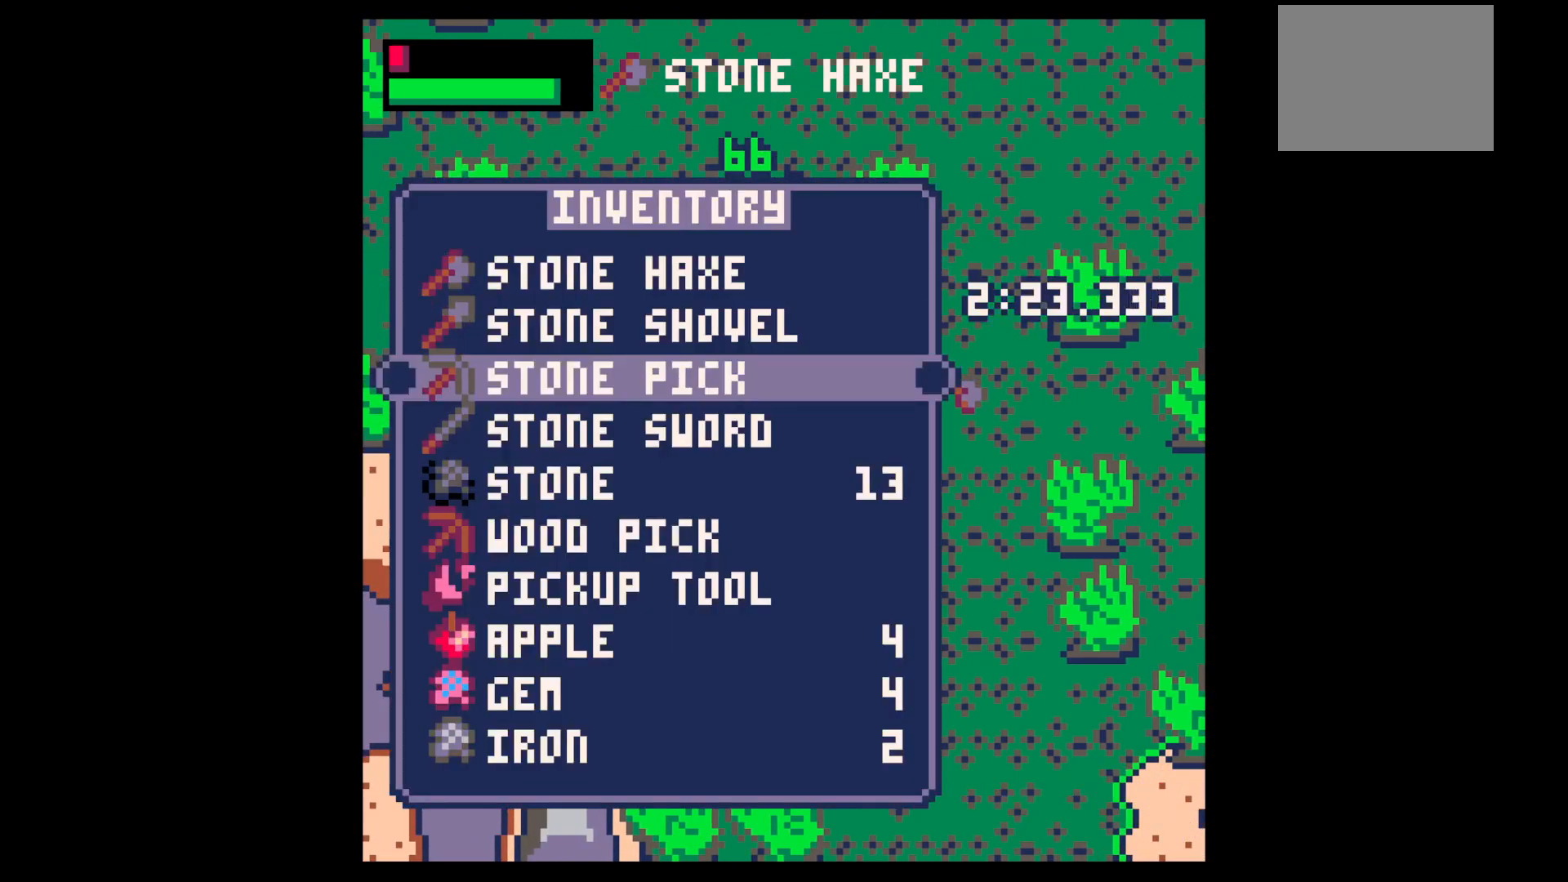
{"keys": ["down", "right"], "events": [[17, "down", "down"], [100, "down", "up"], [150, "x", "down"], [200, "down", "down"], [250, "x", "up"], [484, "right", "down"]]}
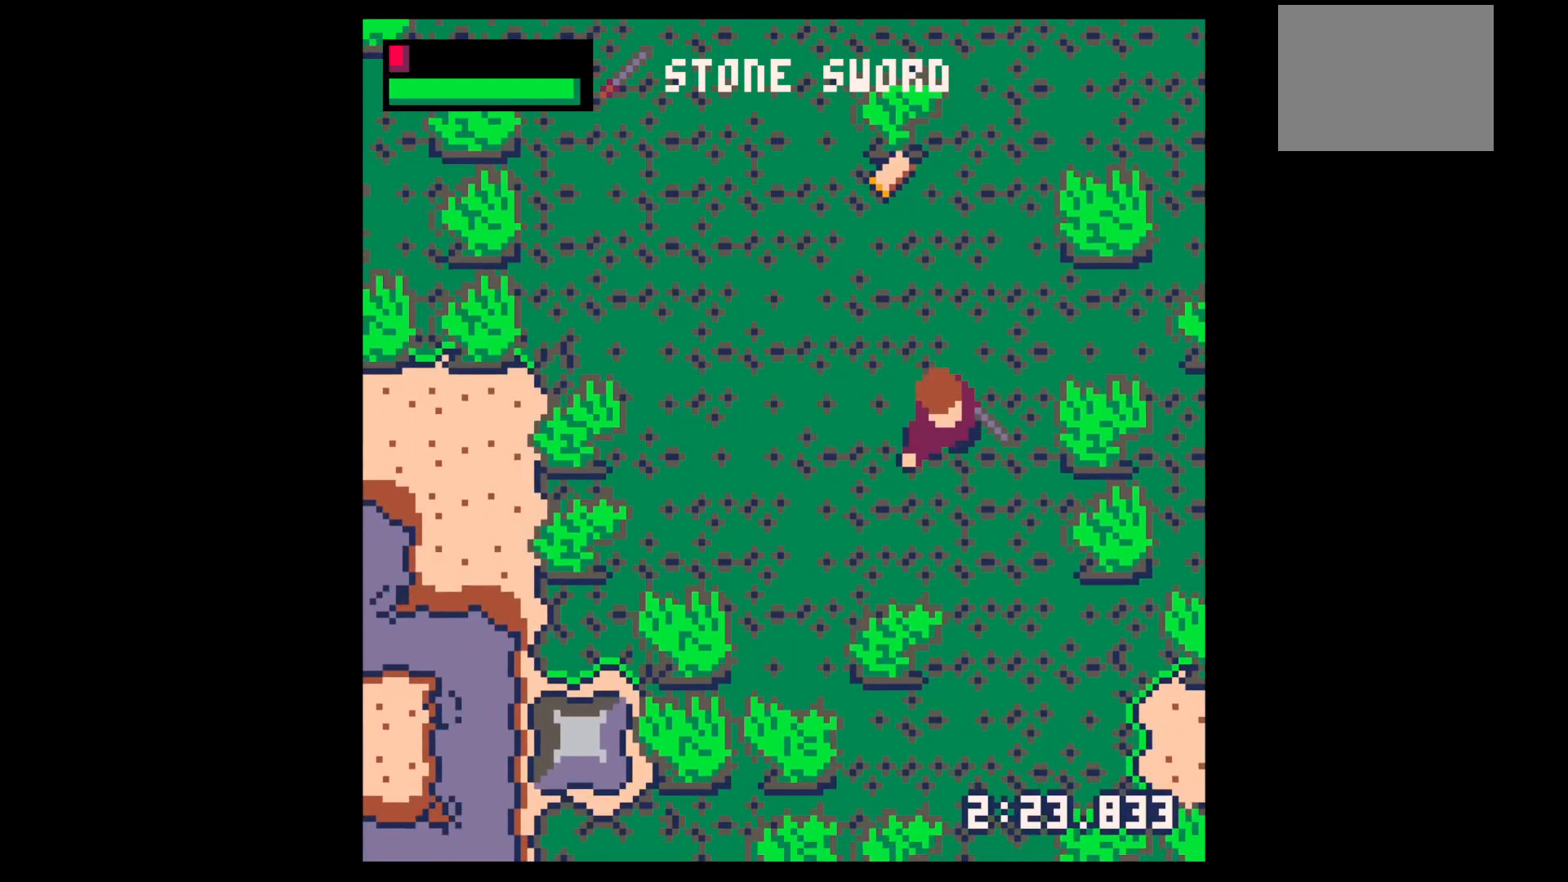
{"keys": ["down", "right"], "events": [[117, "right", "up"], [217, "right", "down"], [350, "right", "up"], [450, "right", "down"]]}
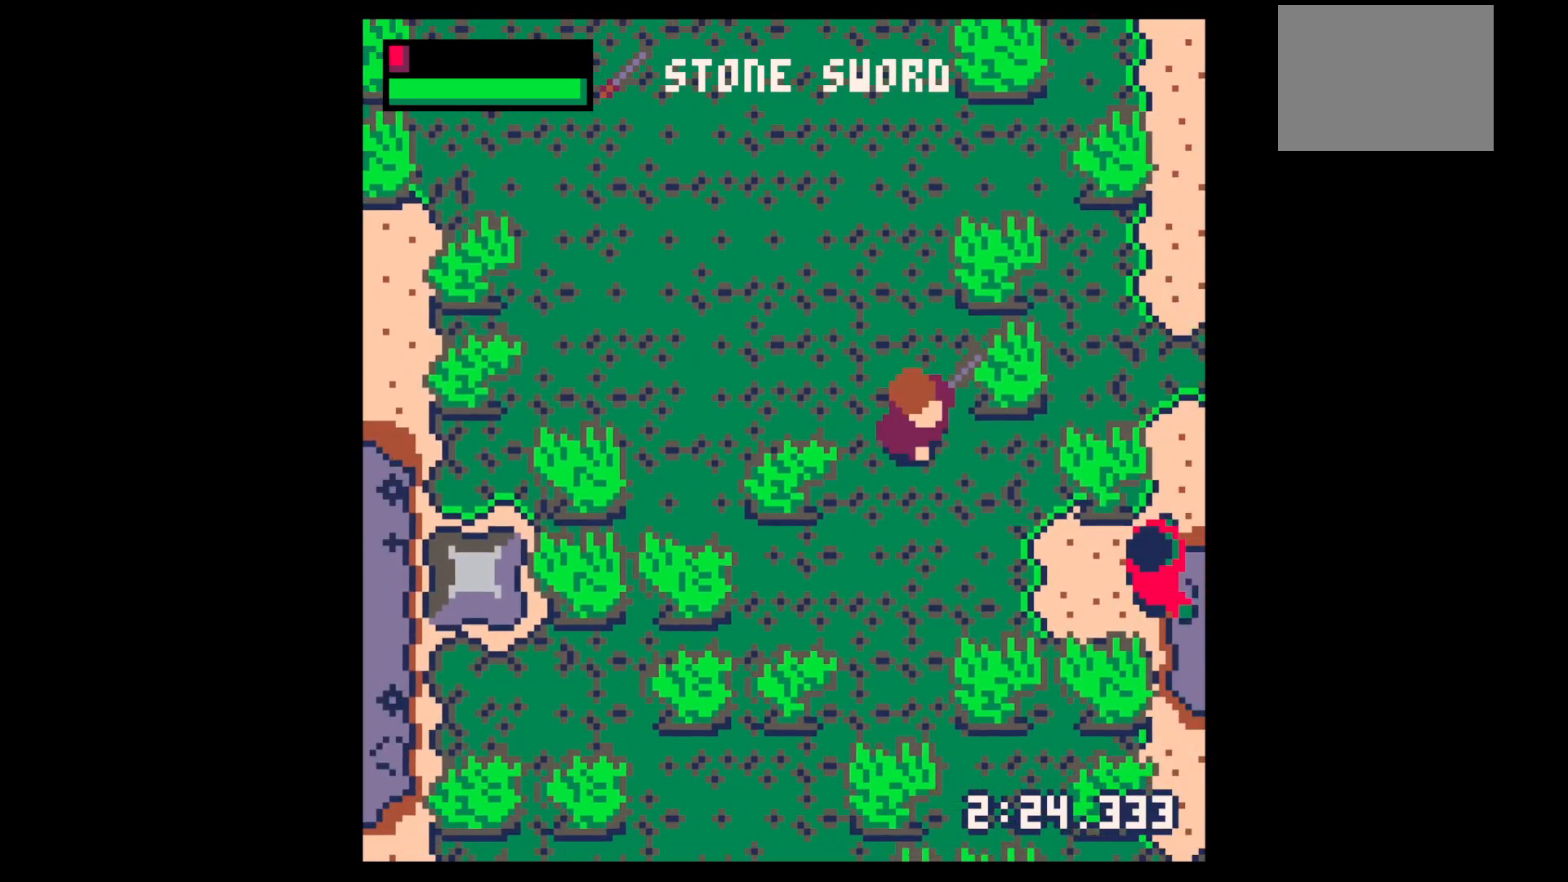
{"keys": [], "events": [[367, "down", "up"], [417, "right", "up"], [417, "x", "down"], [500, "x", "up"]]}
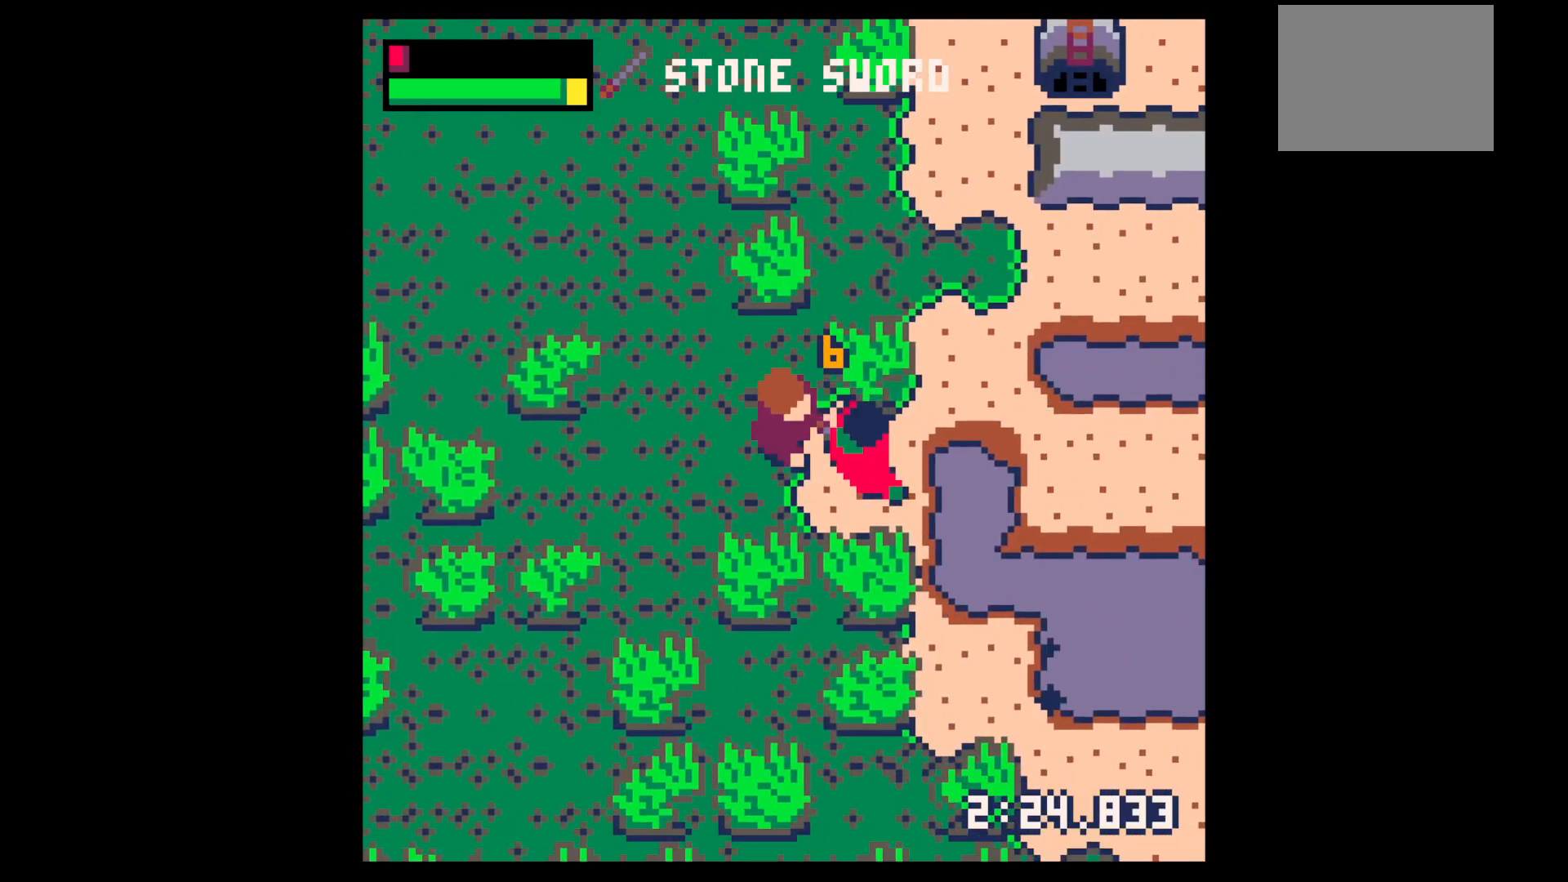
{"keys": ["right"], "events": [[50, "x", "down"], [200, "right", "down"], [200, "x", "up"], [350, "right", "up"], [384, "x", "down"], [484, "right", "down"], [484, "x", "up"]]}
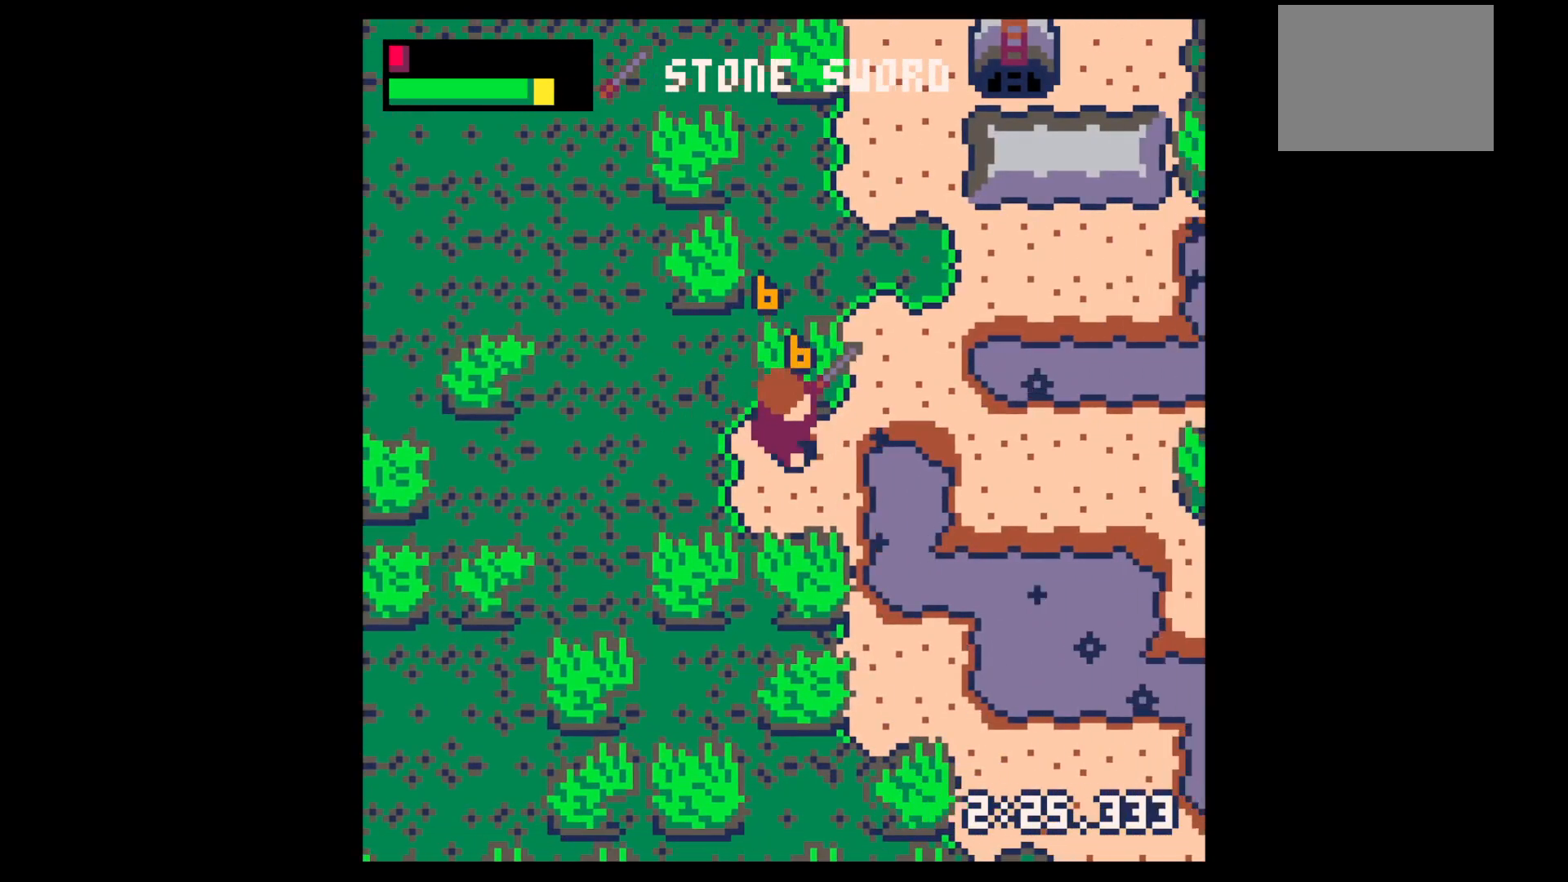
{"keys": [], "events": [[167, "up", "down"], [300, "z", "down"], [350, "right", "up"], [350, "up", "up"], [400, "up", "down"], [400, "z", "up"], [500, "up", "up"]]}
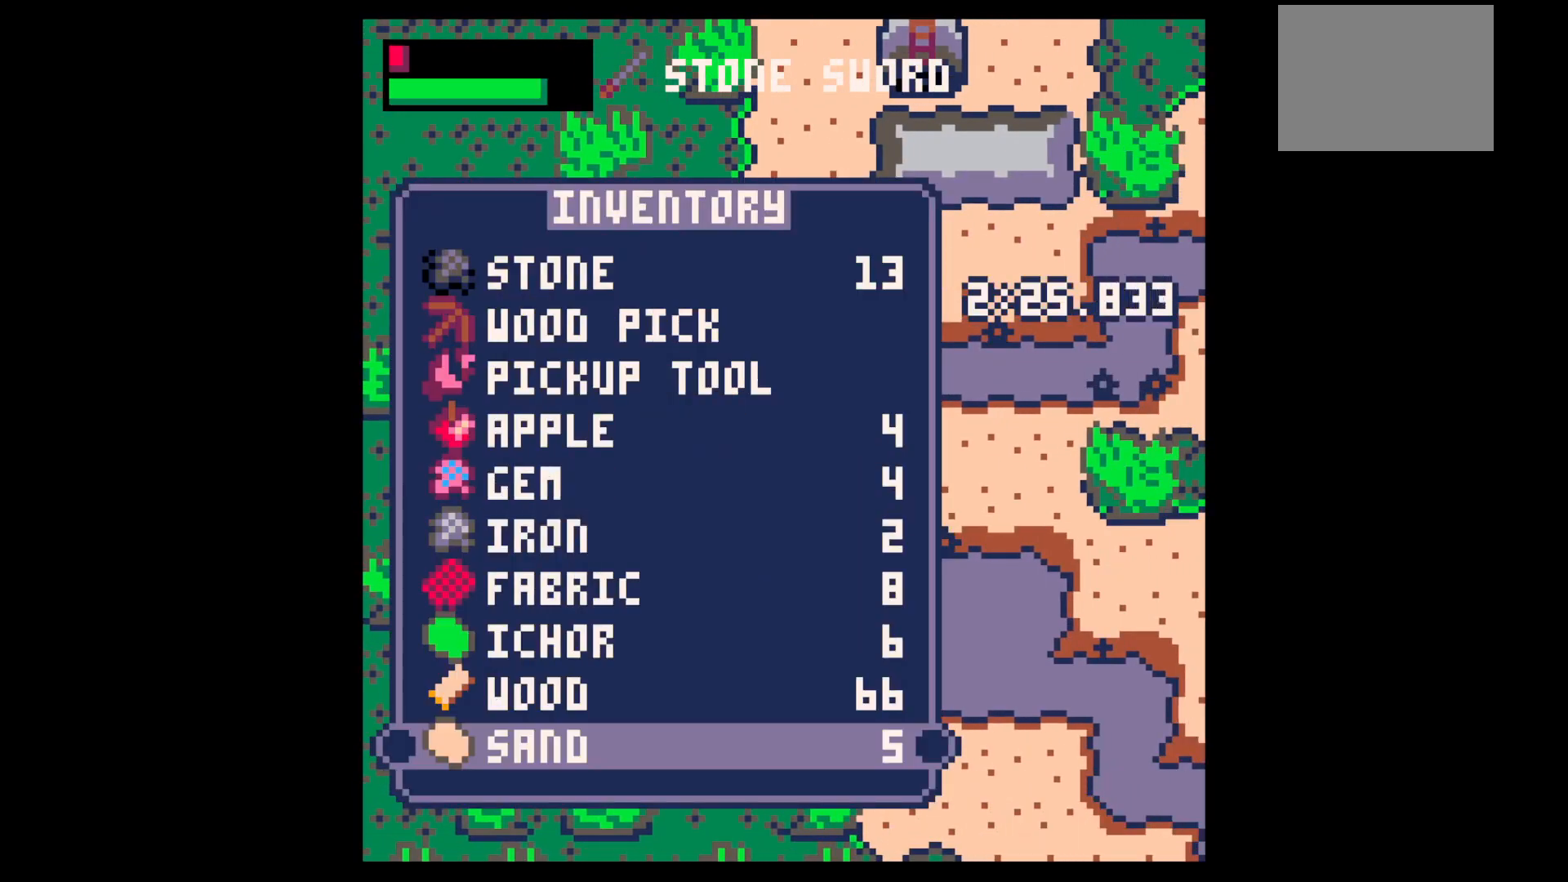
{"keys": ["up"], "events": [[84, "up", "down"], [184, "up", "up"], [284, "up", "down"], [317, "up", "up"], [417, "up", "down"]]}
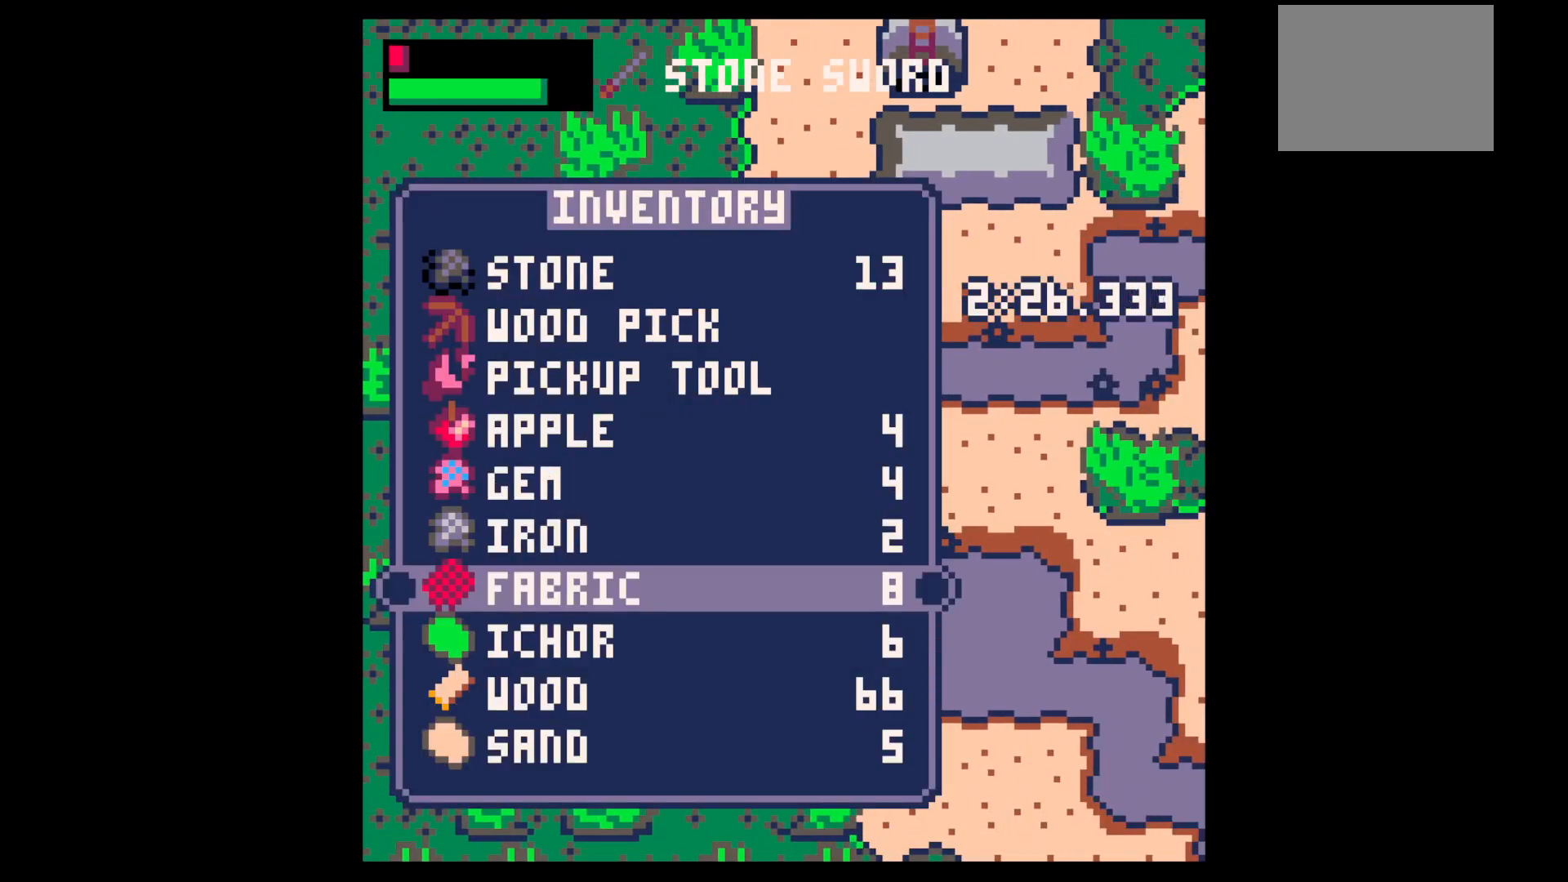
{"keys": [], "events": [[17, "up", "up"], [50, "up", "down"], [150, "up", "up"], [250, "up", "down"], [300, "up", "up"]]}
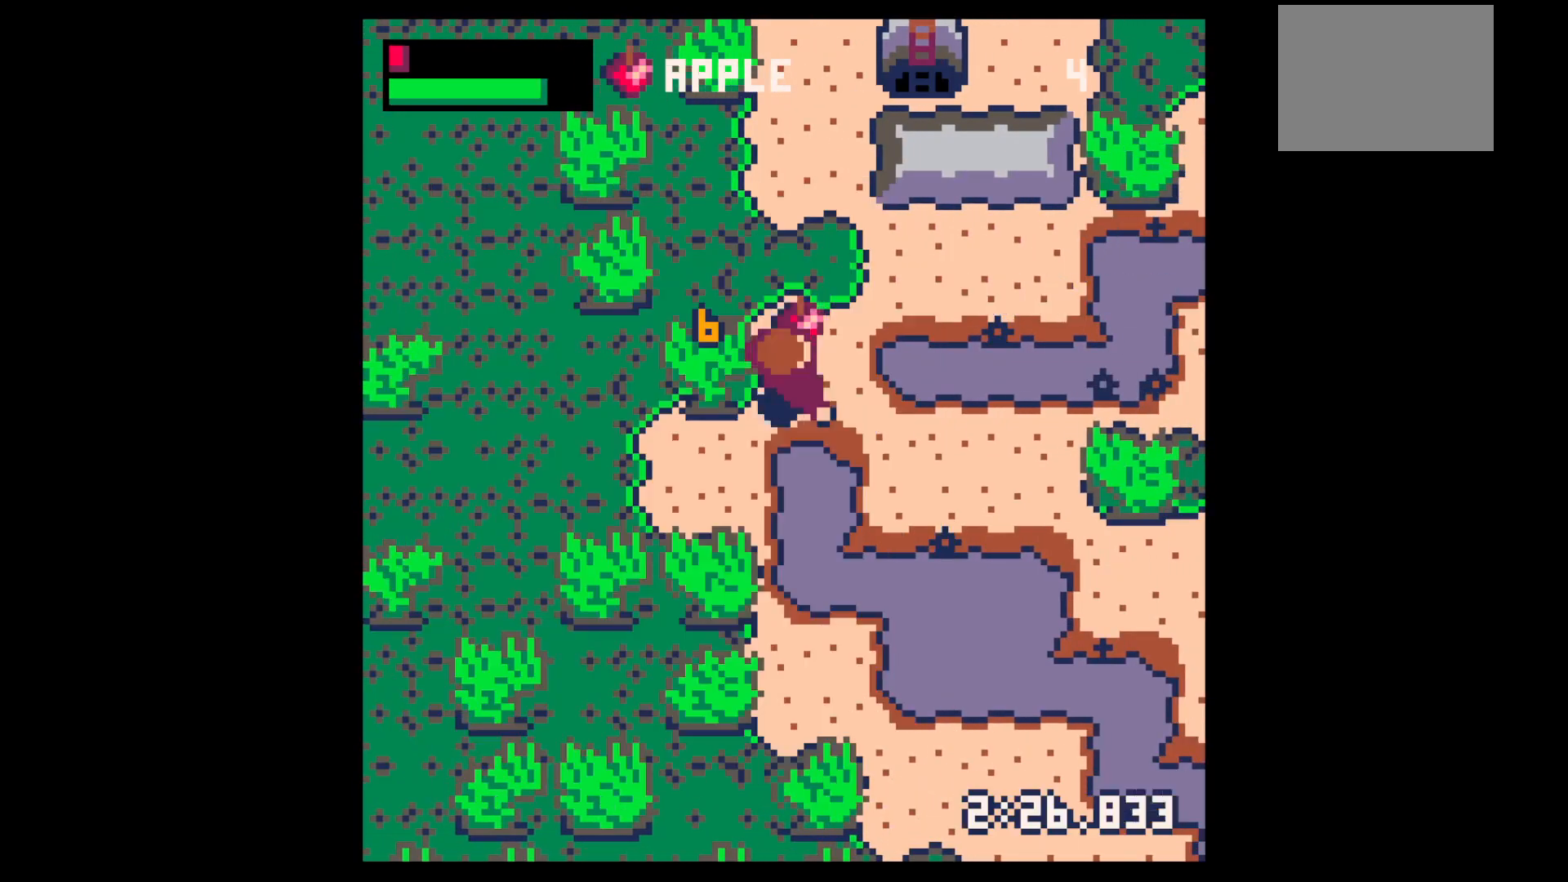
{"keys": ["up", "x"], "events": [[17, "x", "down"], [67, "x", "up"], [117, "up", "down"], [217, "right", "down"], [217, "x", "down"], [317, "right", "up"], [317, "x", "up"], [450, "x", "down"]]}
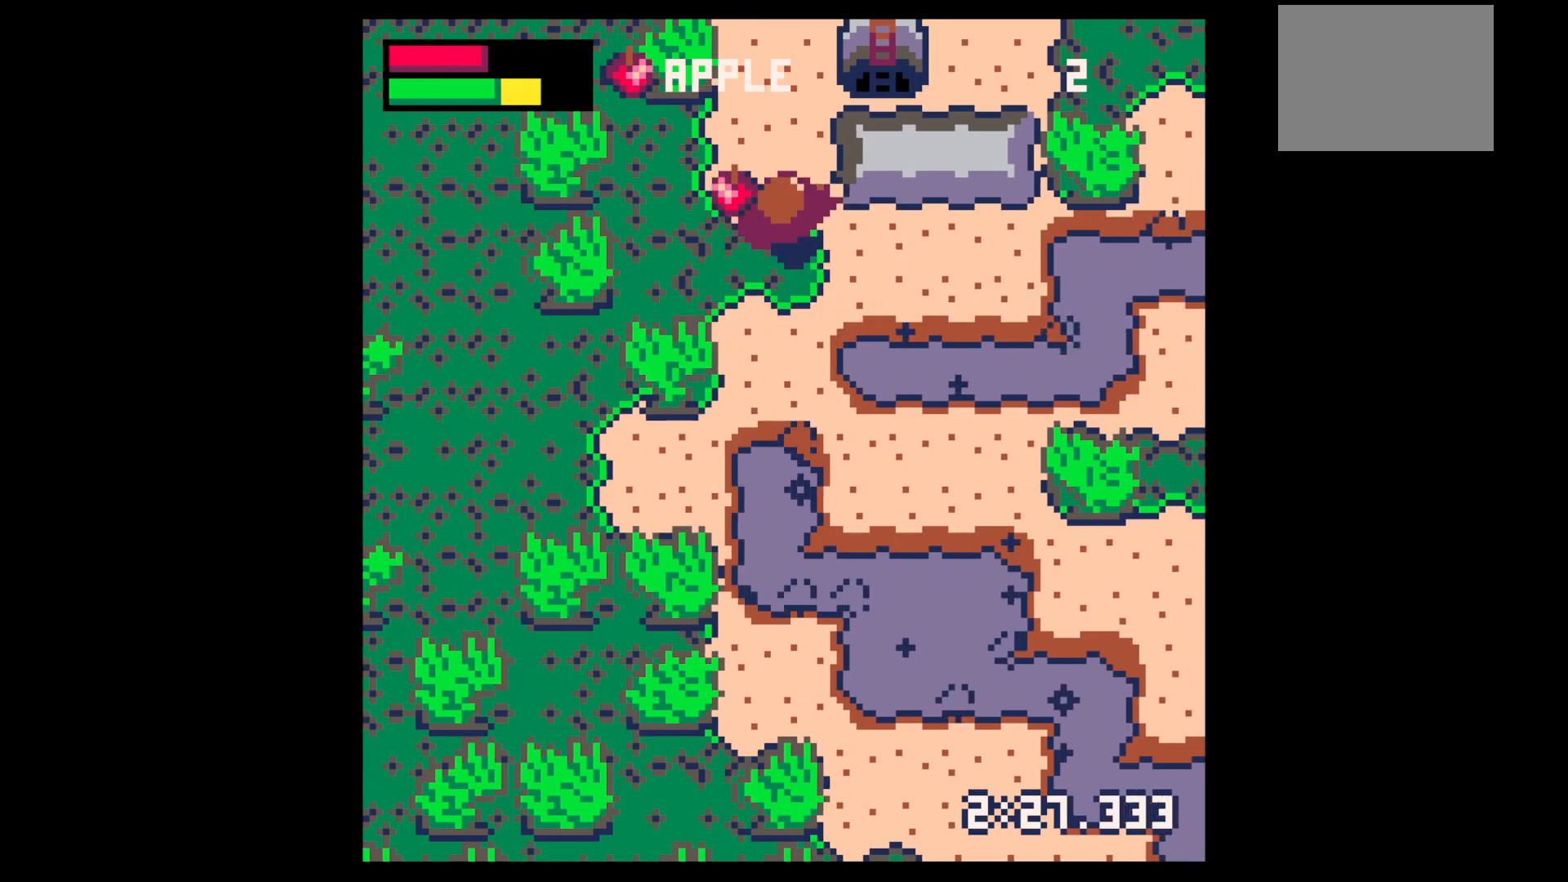
{"keys": ["right", "up"], "events": [[84, "x", "up"], [234, "x", "down"], [317, "right", "down"], [367, "x", "up"]]}